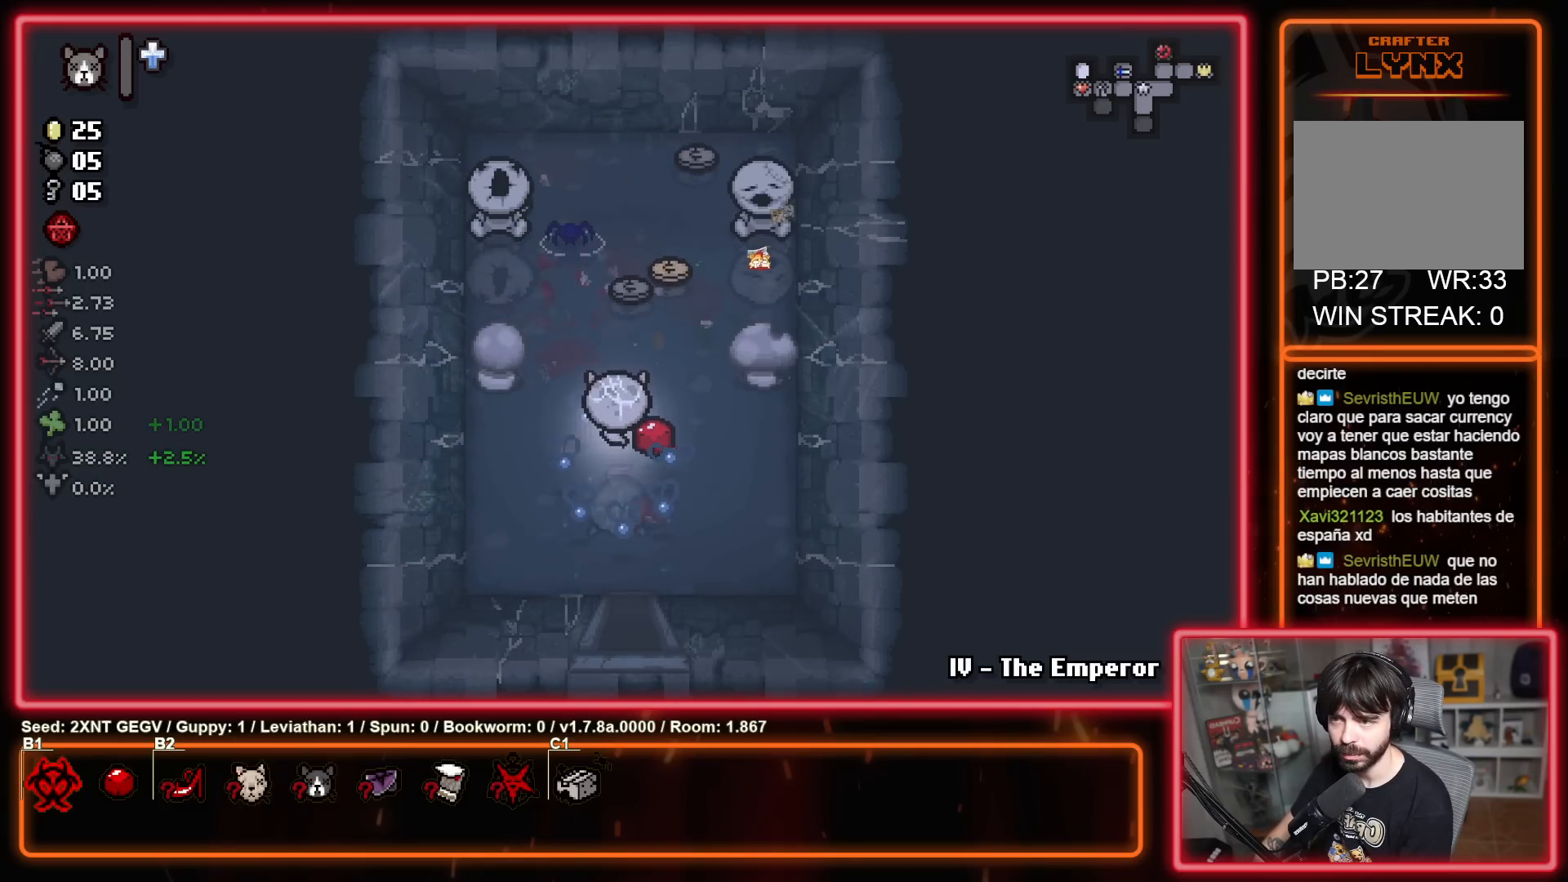
Gameplay with a controller (Xbox layout); each line is a JSON object with the inputs held at the frame after it. "events" lists button and stick changes between this image and that frame as [ms after this image, input, new state], when the widget could be followed in between. Not read: L1 L2 R1 R2.
{"buttons": [], "left_stick": "up-right", "right_stick": "center", "events": [[250, "left_stick", "up-right"]]}
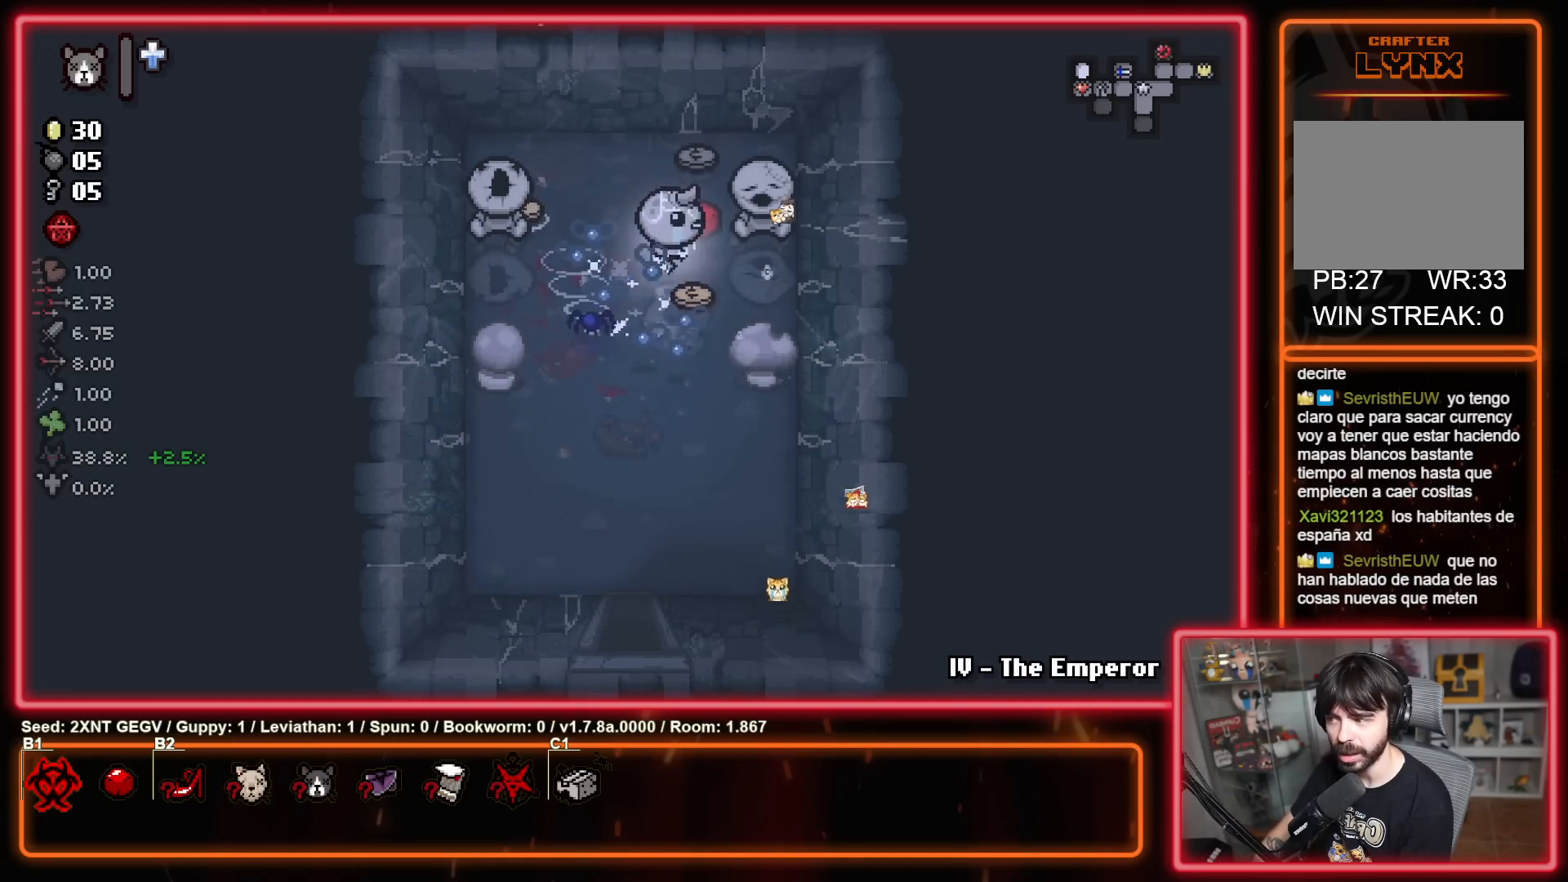
{"buttons": [], "left_stick": "left", "right_stick": "center", "events": [[133, "left_stick", "up"], [233, "left_stick", "up-left"], [350, "left_stick", "left"]]}
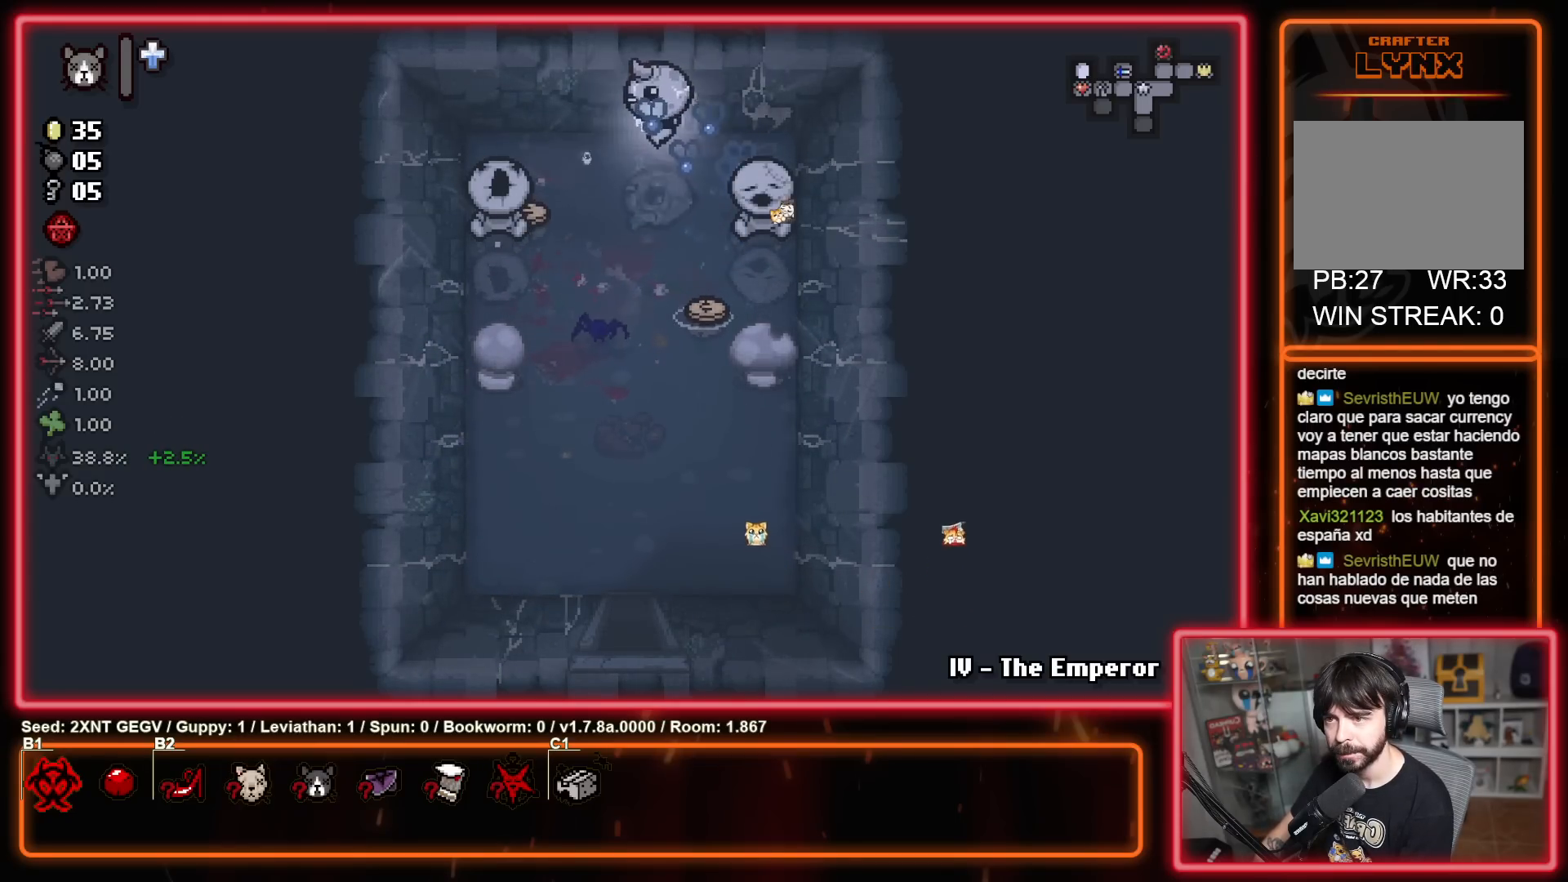
{"buttons": [], "left_stick": "down-right", "right_stick": "center", "events": [[100, "left_stick", "down-left"], [350, "left_stick", "down-right"]]}
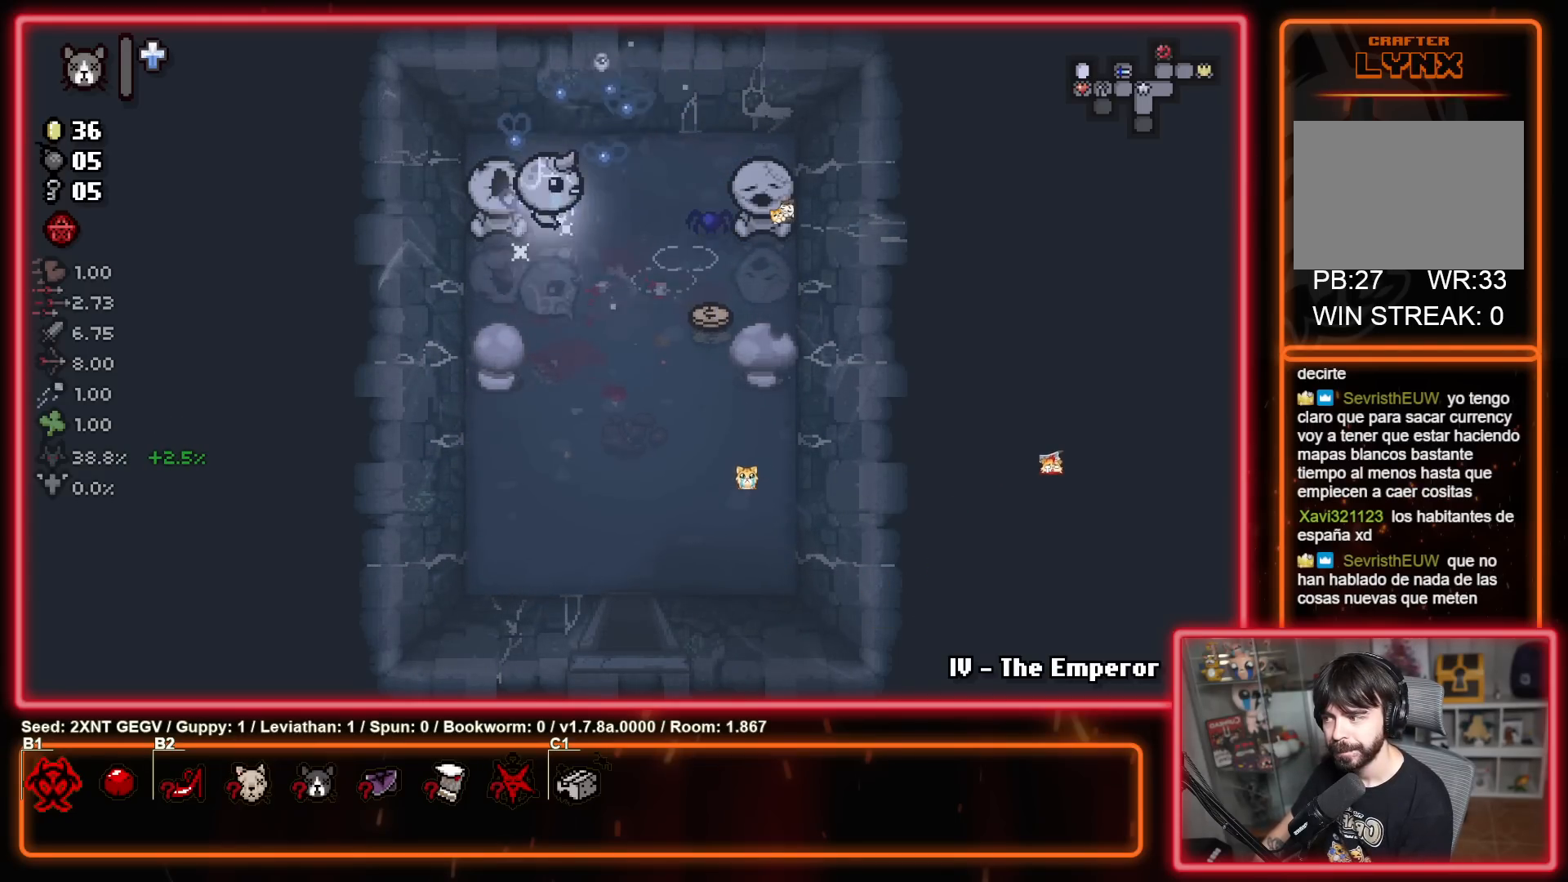
{"buttons": [], "left_stick": "down-left", "right_stick": "center", "events": [[483, "left_stick", "down-left"]]}
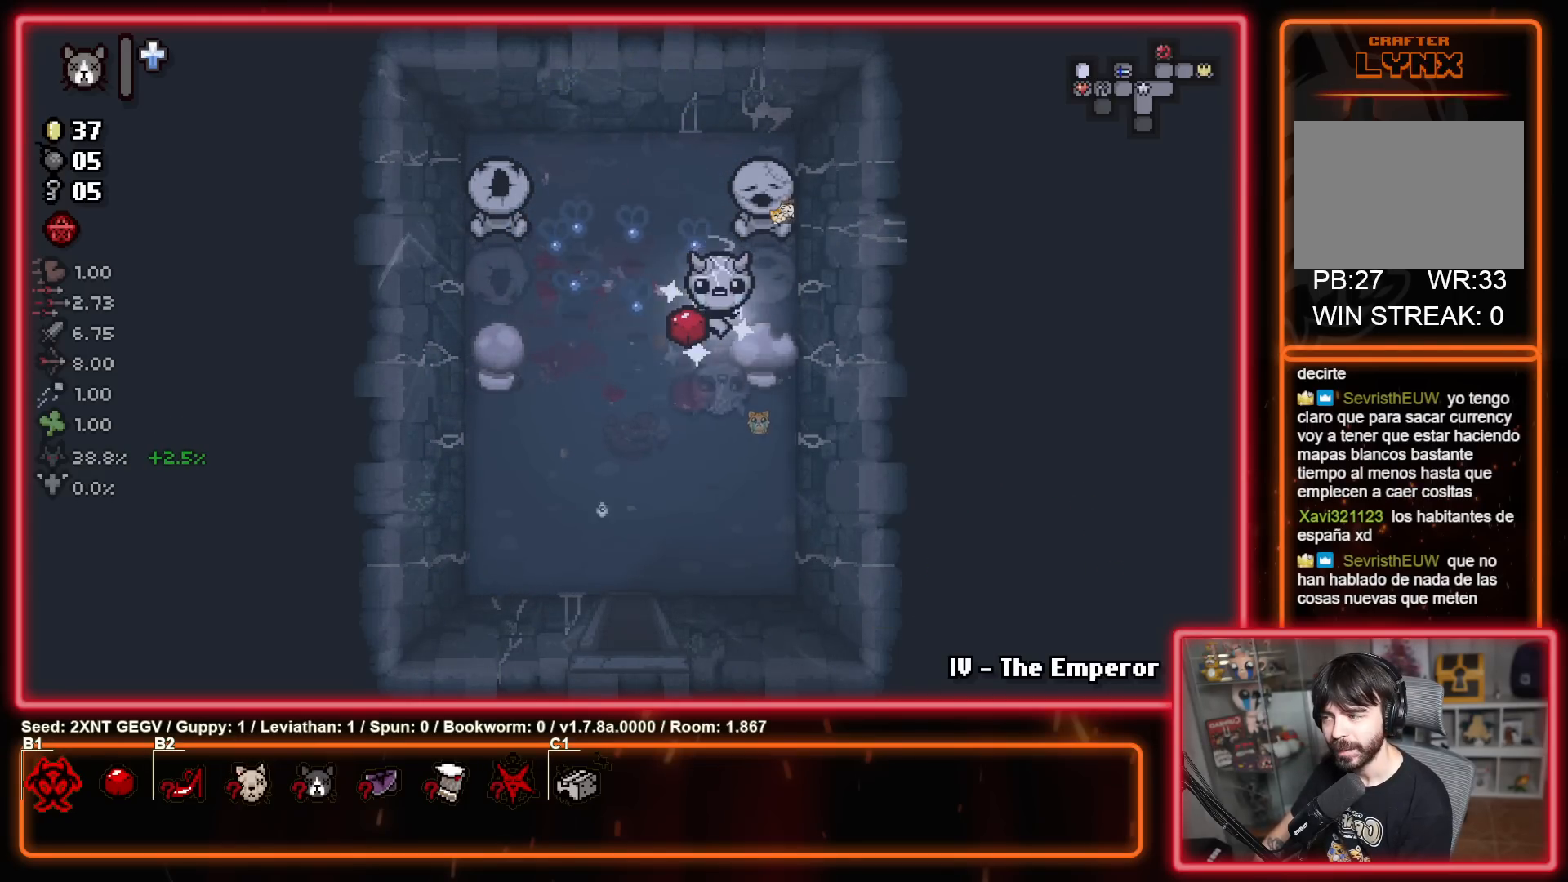
{"buttons": [], "left_stick": "down", "right_stick": "center", "events": [[500, "left_stick", "down"]]}
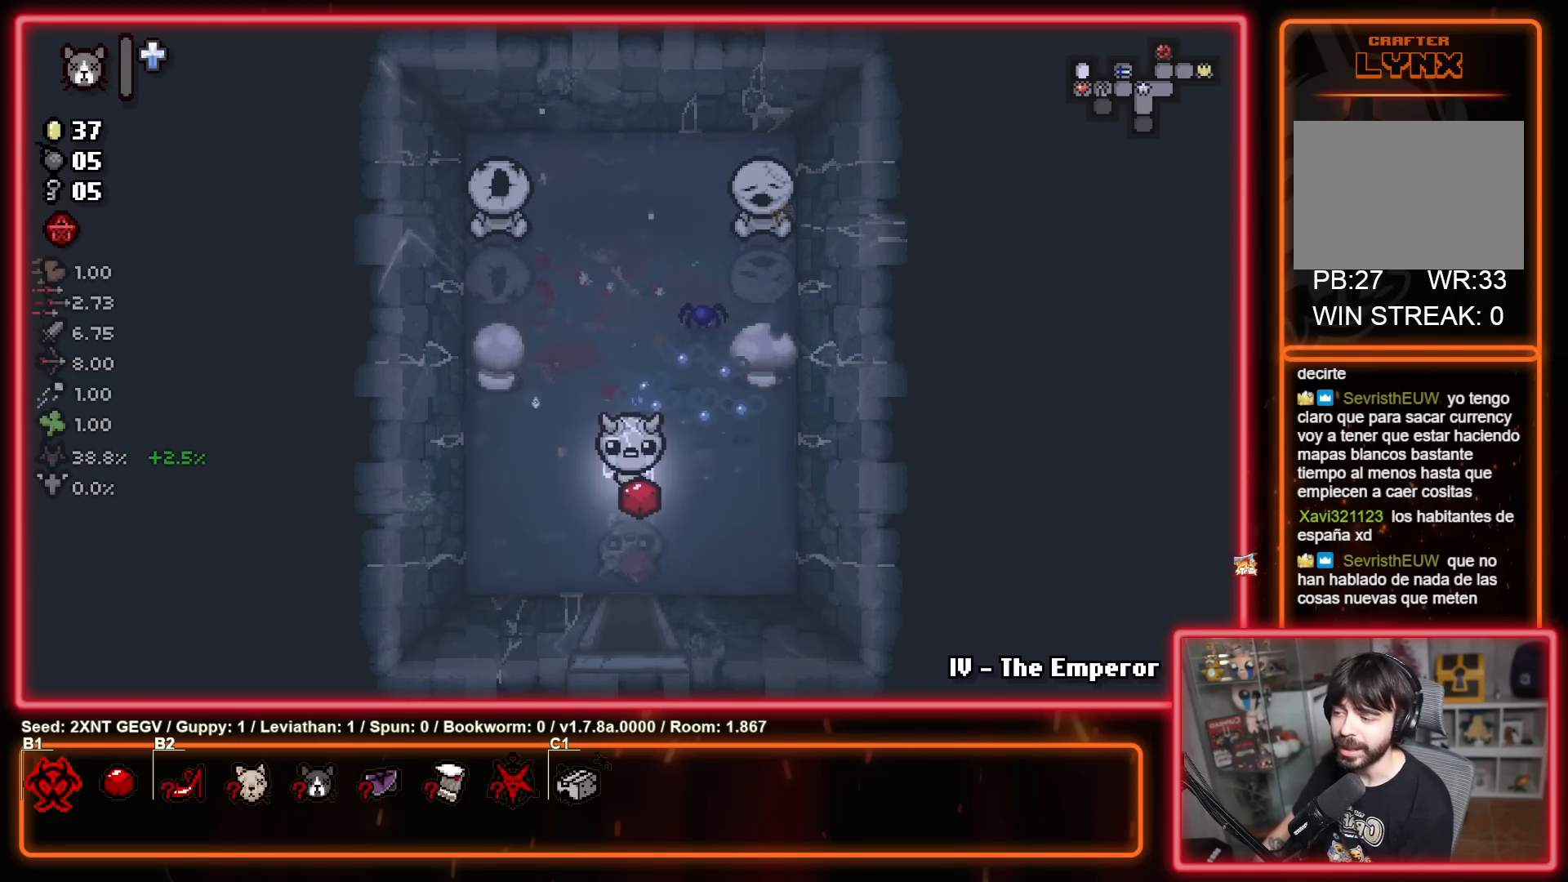
{"buttons": [], "left_stick": "down", "right_stick": "center", "events": []}
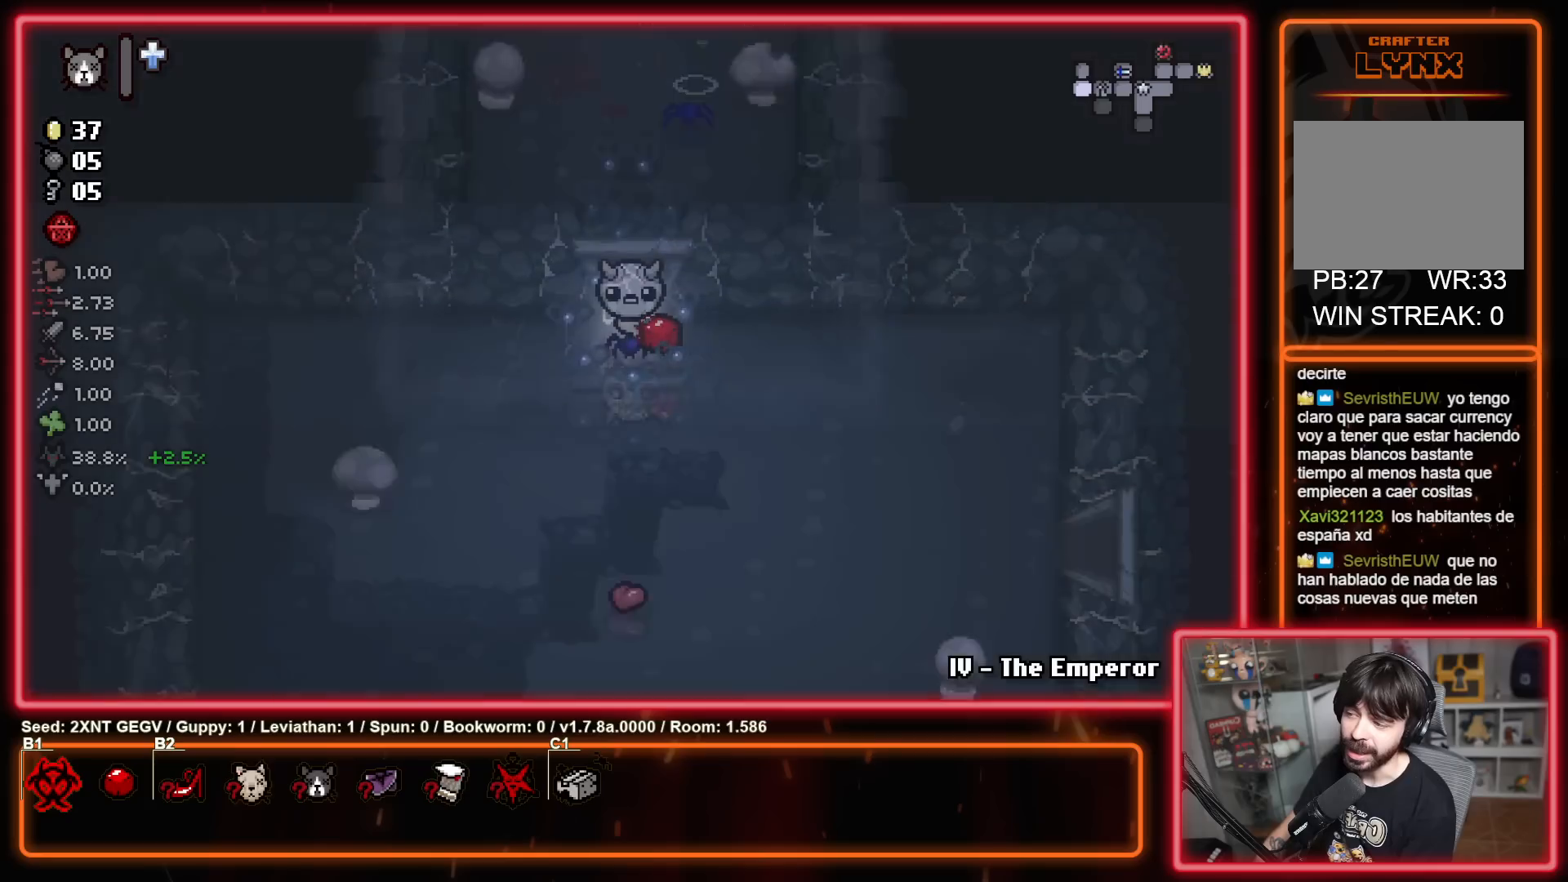
{"buttons": [], "left_stick": "down-right", "right_stick": "center", "events": [[50, "left_stick", "center"], [167, "left_stick", "down-right"]]}
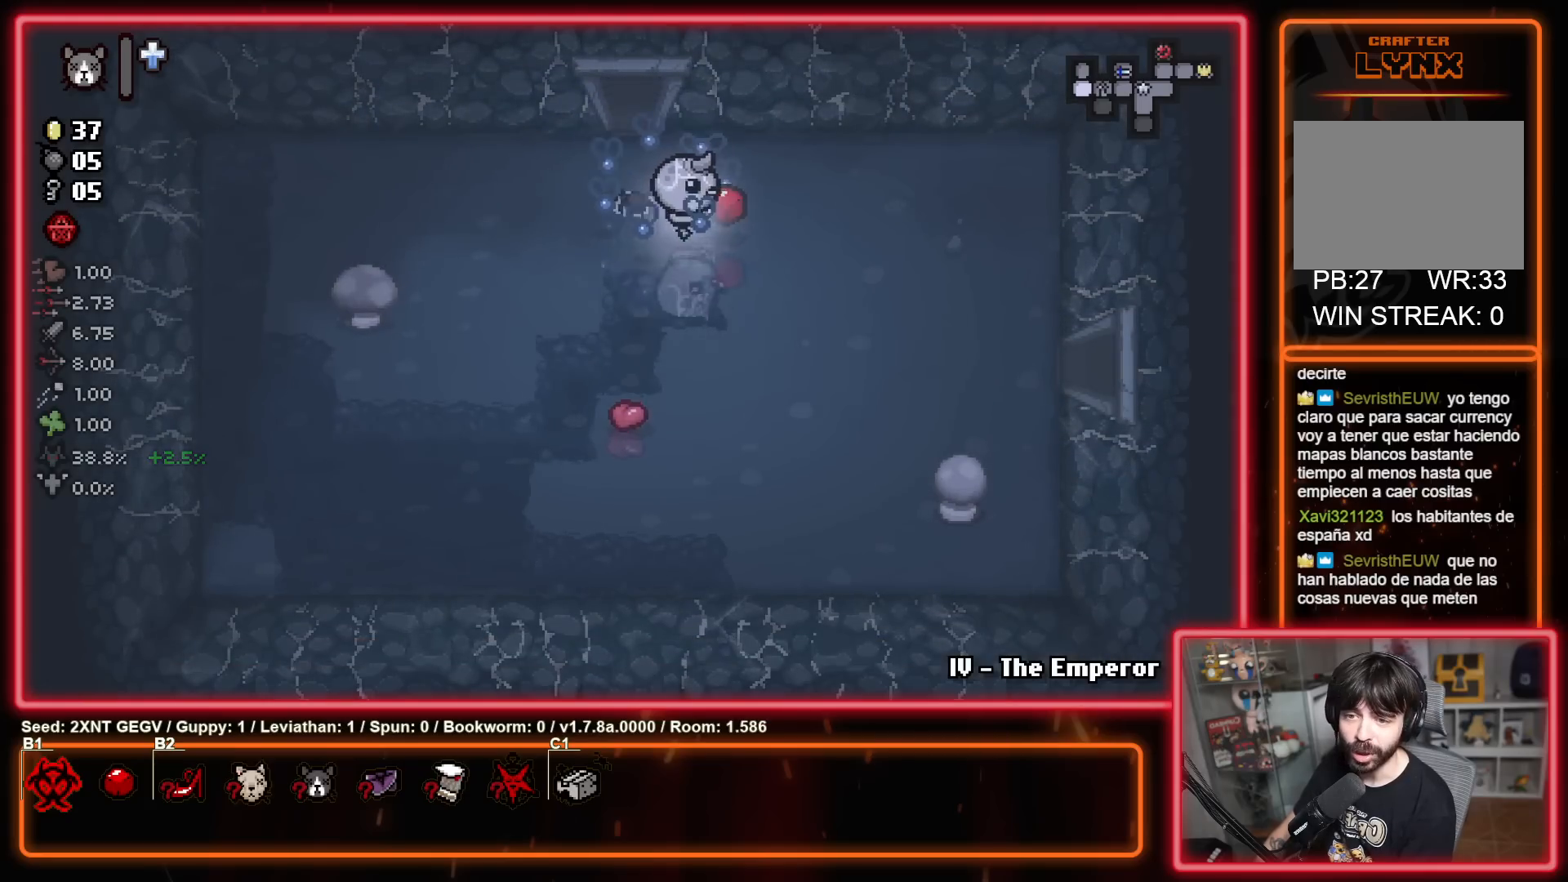
{"buttons": ["SELECT"], "left_stick": "right", "right_stick": "center", "events": [[350, "SELECT", "down"], [450, "left_stick", "right"]]}
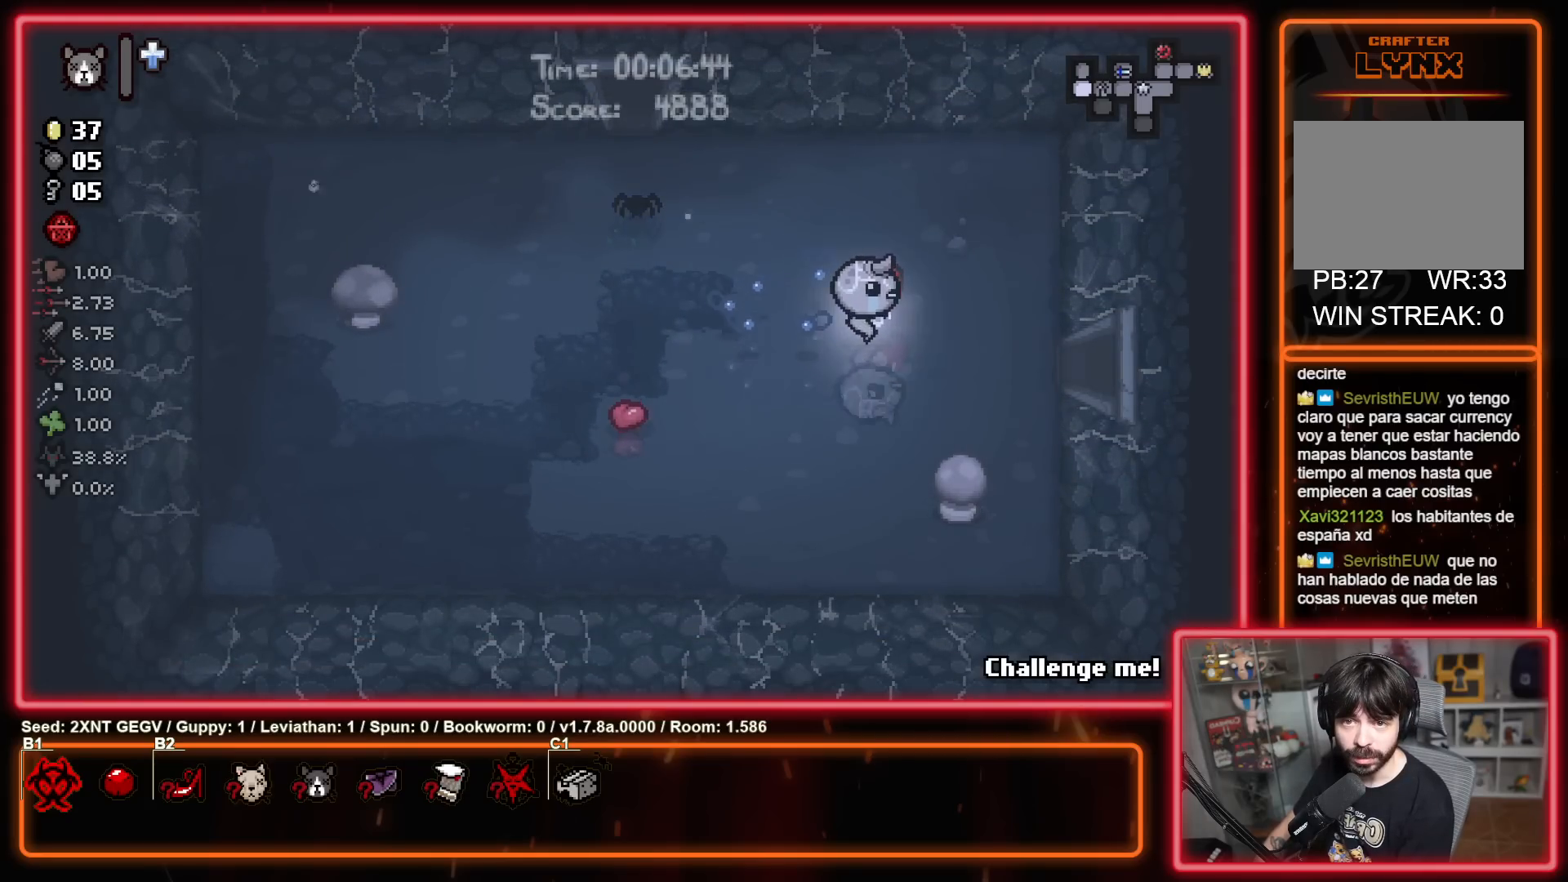
{"buttons": ["SELECT"], "left_stick": "down-right", "right_stick": "center", "events": [[300, "SELECT", "up"], [383, "SELECT", "down"], [450, "left_stick", "down-right"]]}
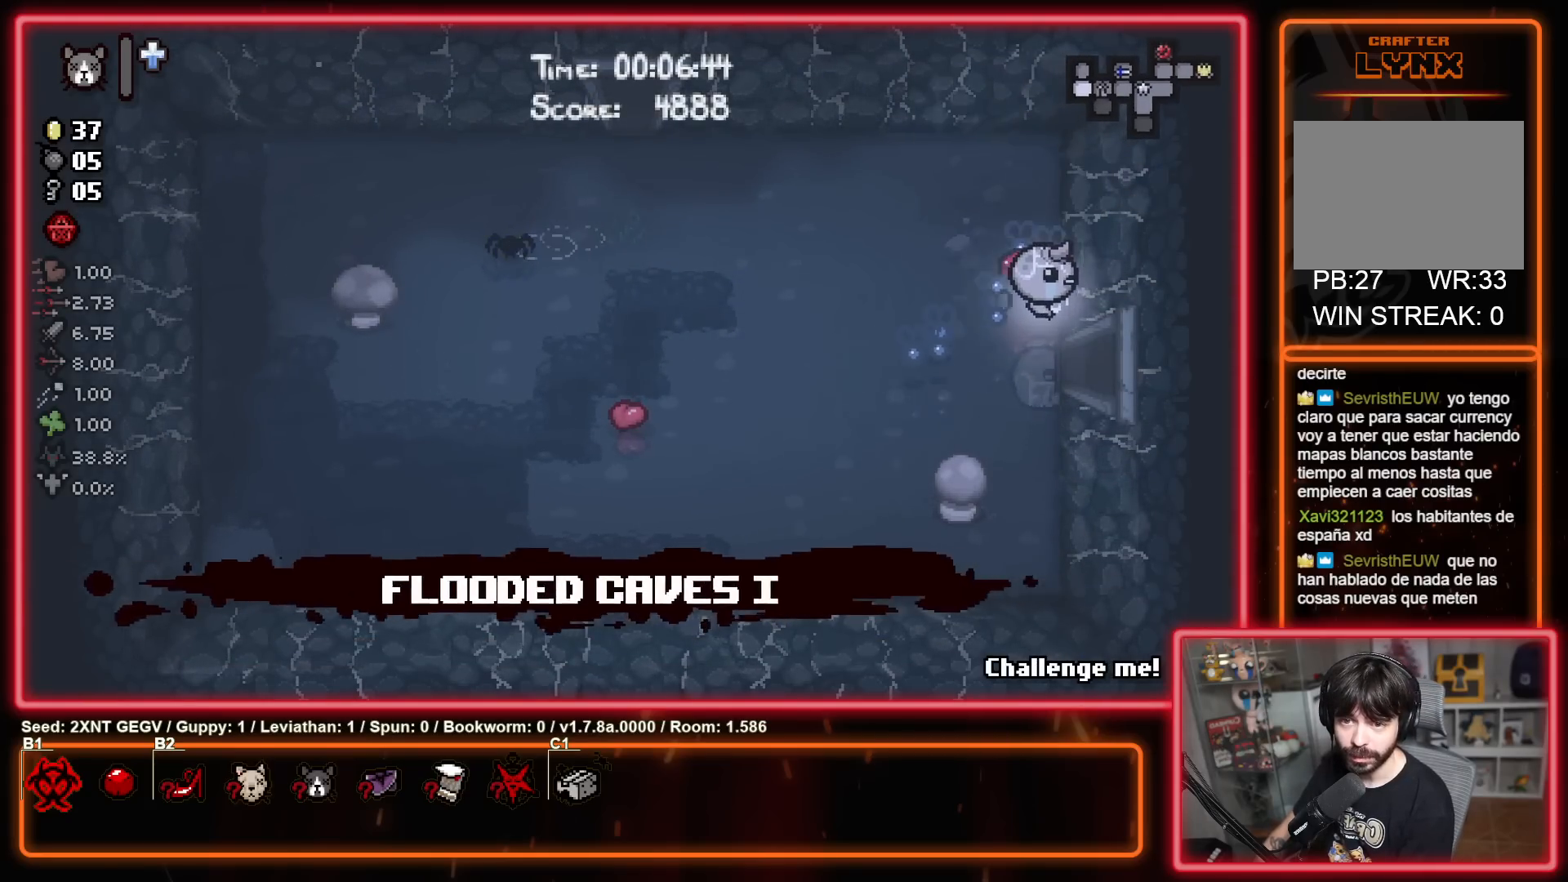
{"buttons": [], "left_stick": "right", "right_stick": "center", "events": [[117, "SELECT", "up"], [117, "left_stick", "right"]]}
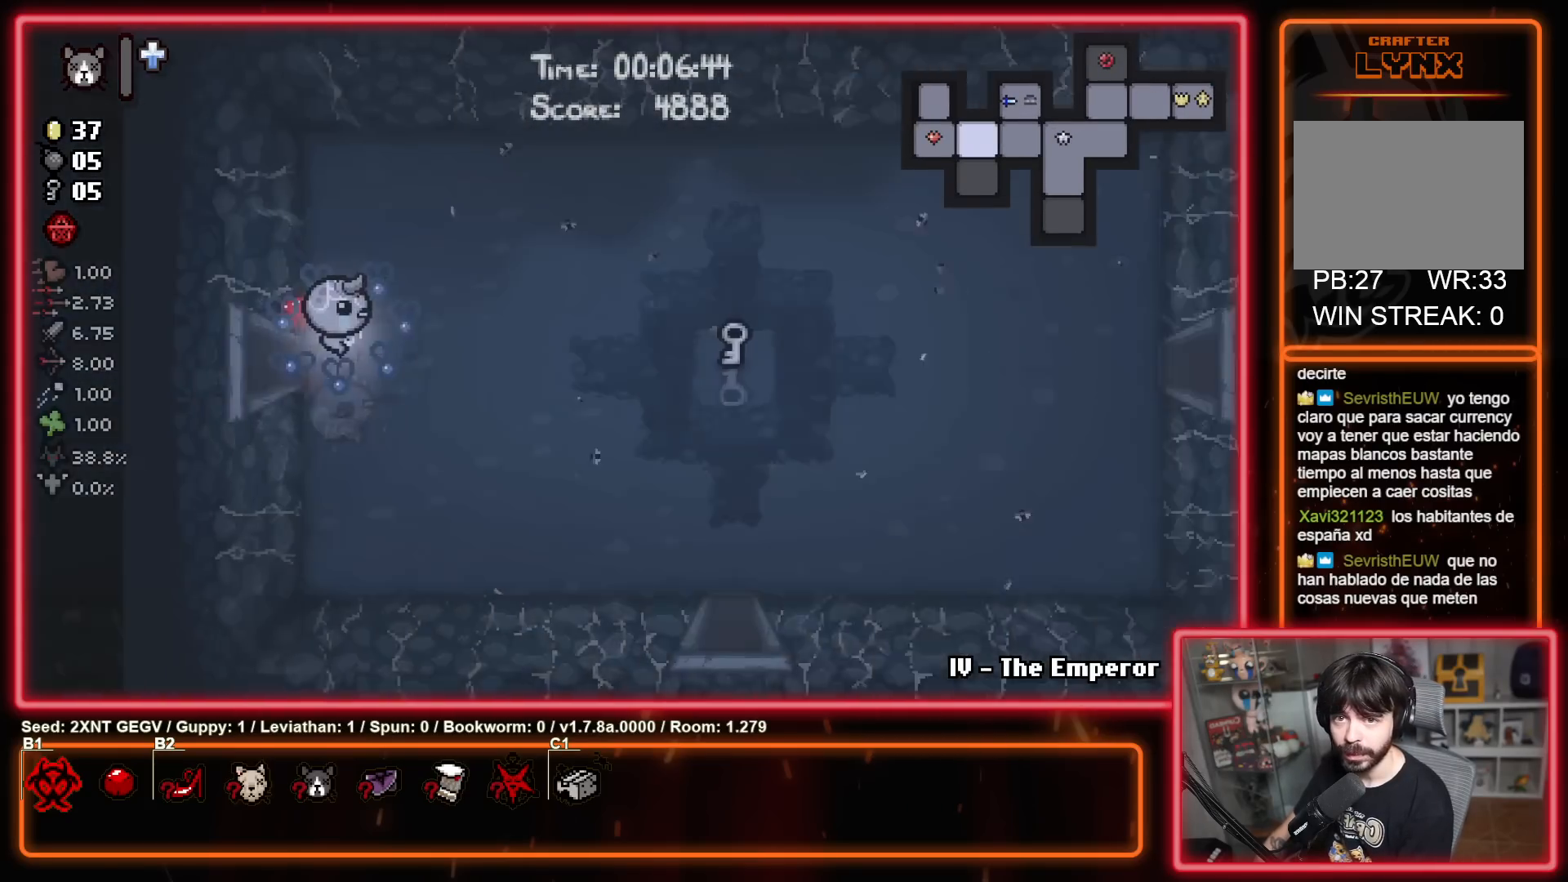
{"buttons": [], "left_stick": "right", "right_stick": "center", "events": []}
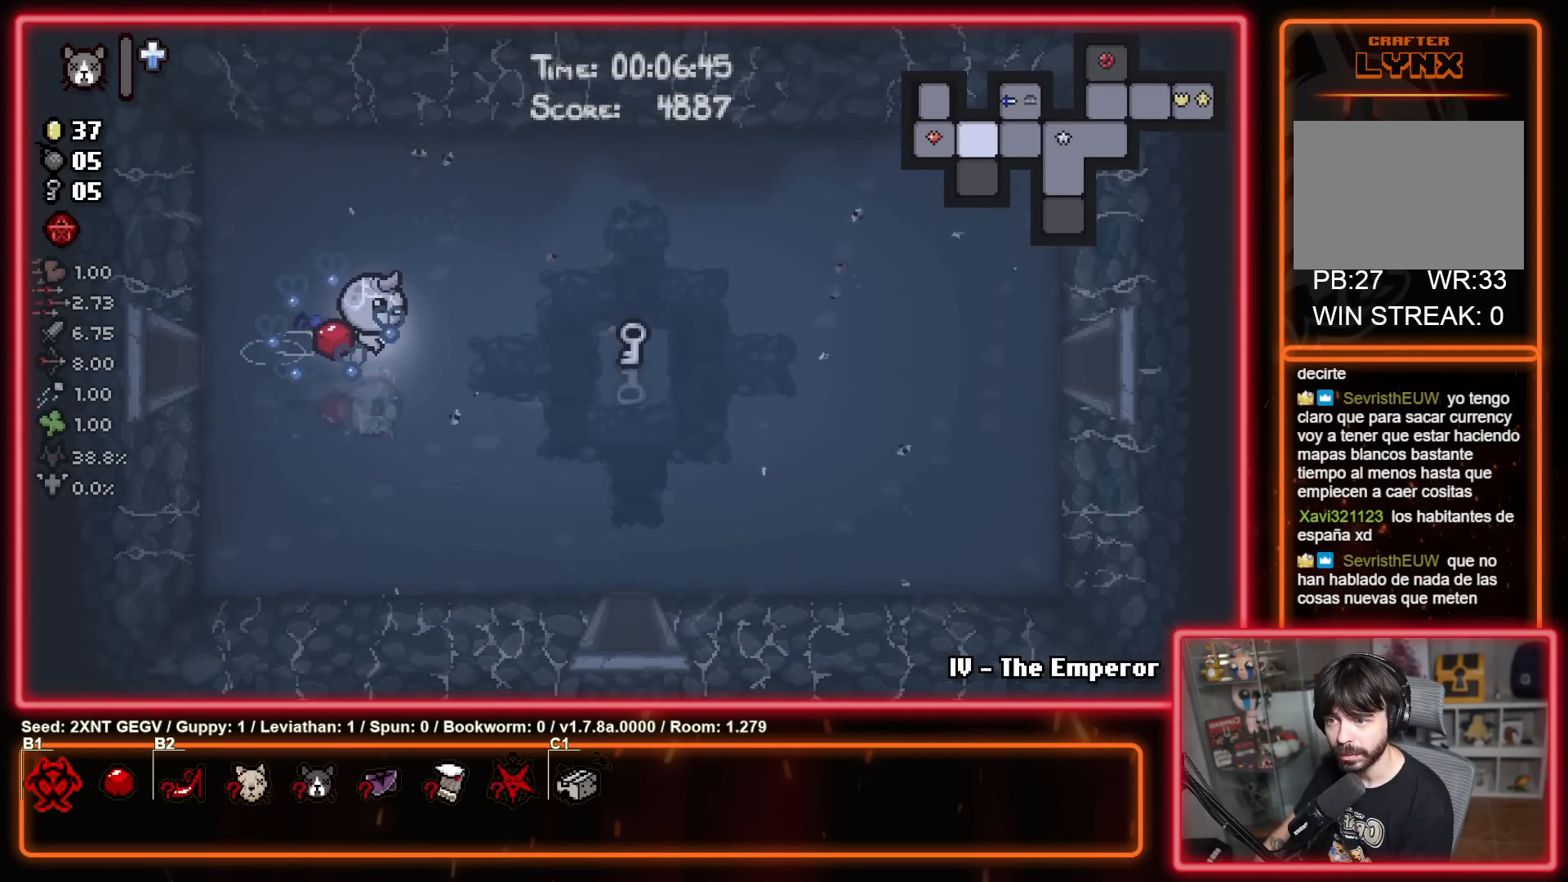
{"buttons": [], "left_stick": "down-right", "right_stick": "center", "events": [[450, "left_stick", "down-right"]]}
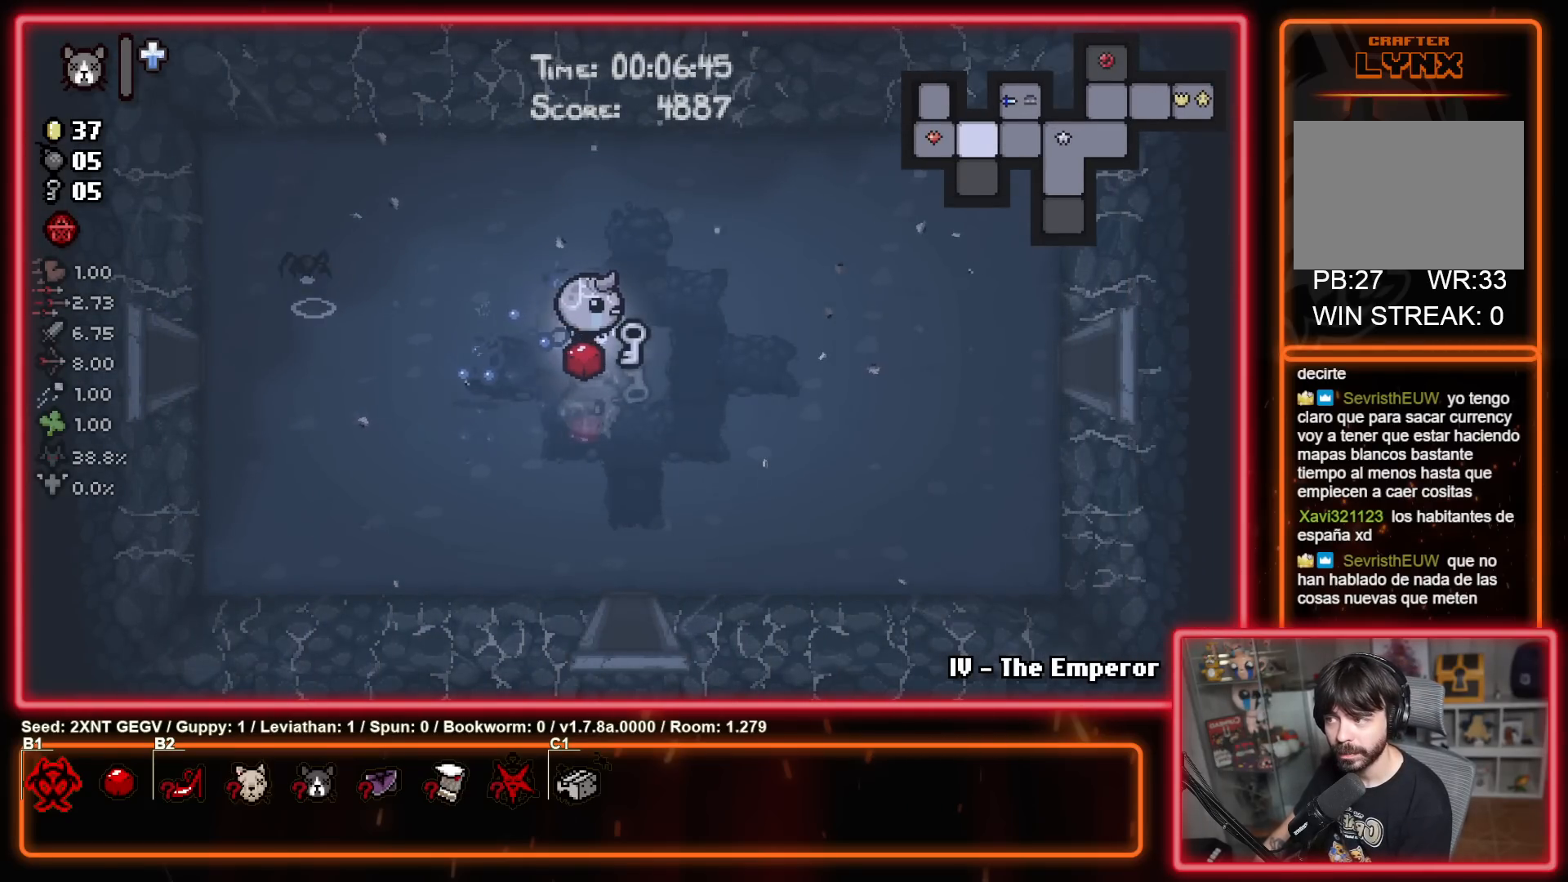
{"buttons": [], "left_stick": "down", "right_stick": "center", "events": [[50, "left_stick", "down"]]}
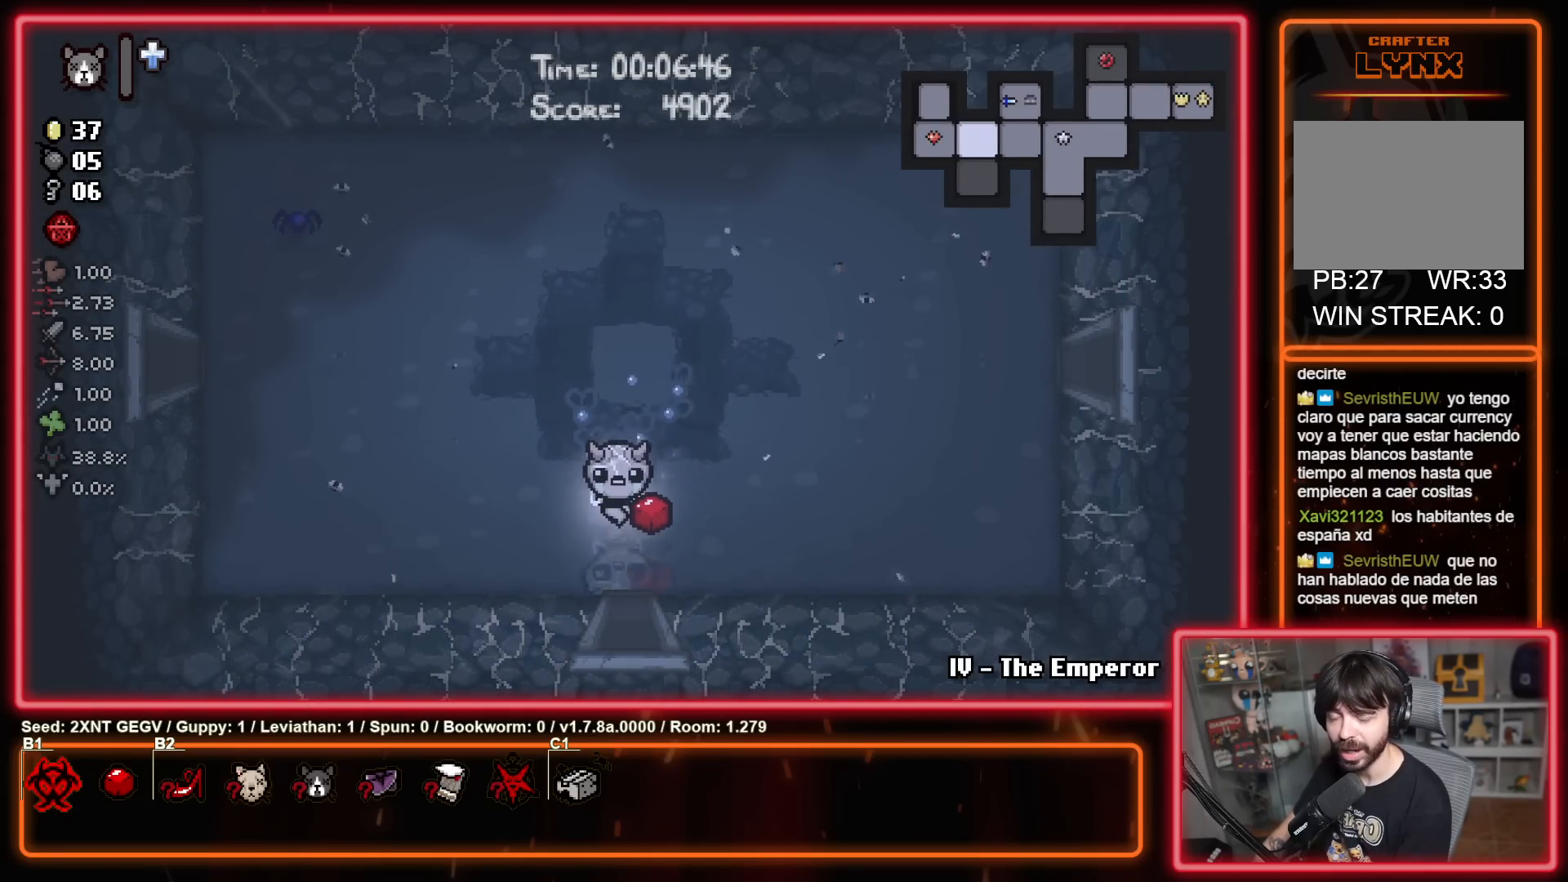
{"buttons": [], "left_stick": "center", "right_stick": "center", "events": [[417, "left_stick", "center"]]}
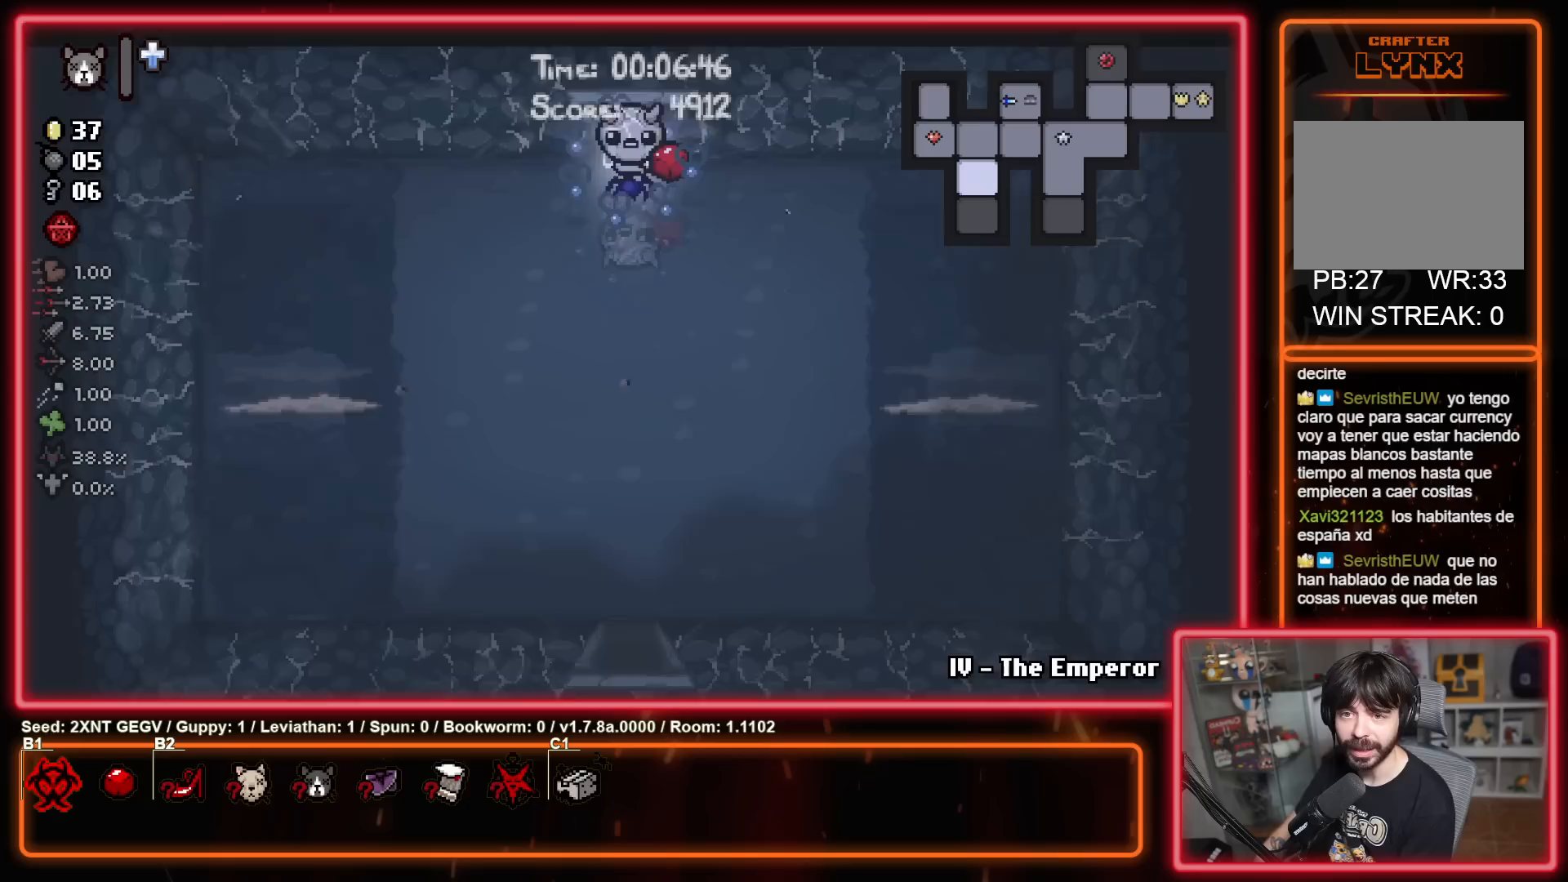
{"buttons": [], "left_stick": "down-left", "right_stick": "center", "events": [[350, "left_stick", "down-left"]]}
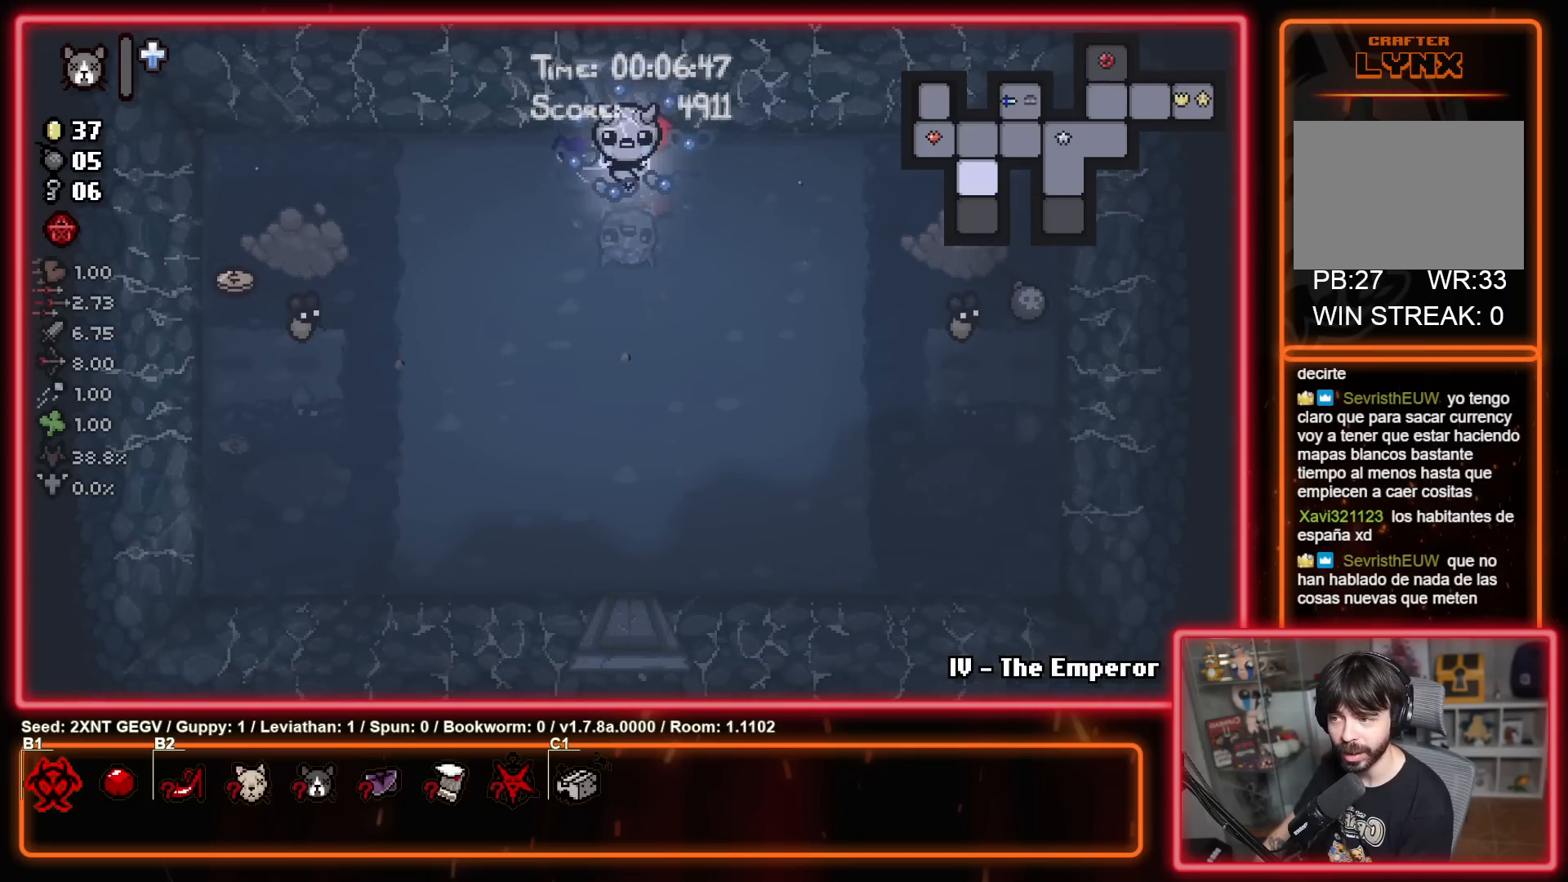
{"buttons": ["X", "SELECT"], "left_stick": "center", "right_stick": "center", "events": [[83, "X", "down"], [333, "left_stick", "center"], [400, "SELECT", "down"]]}
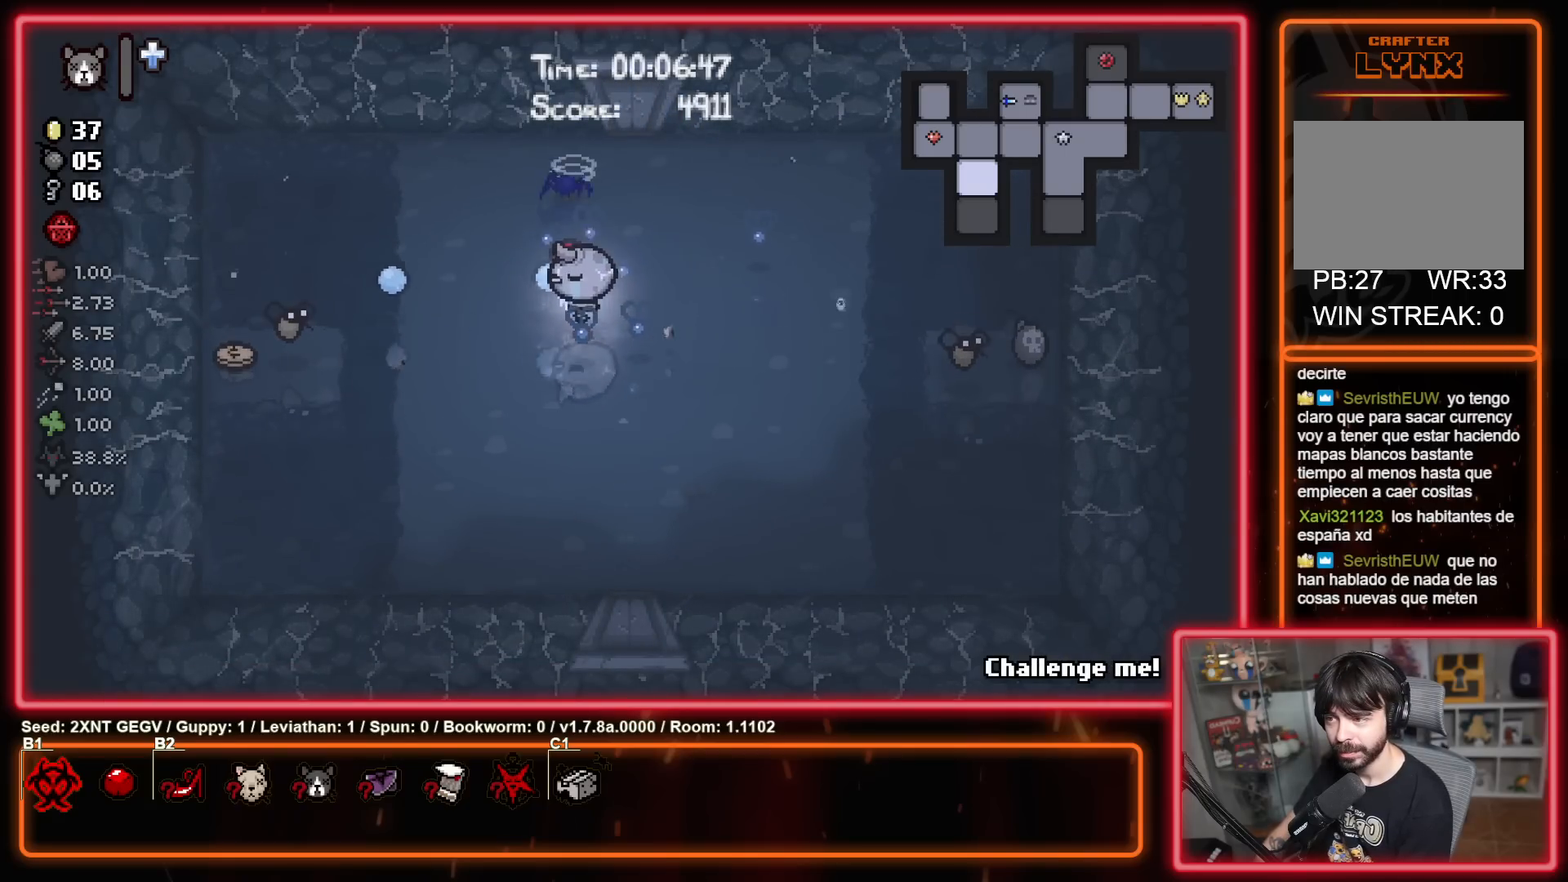
{"buttons": [], "left_stick": "right", "right_stick": "center", "events": [[50, "SELECT", "up"], [217, "left_stick", "down-left"], [383, "left_stick", "down-right"], [417, "X", "up"], [450, "left_stick", "right"]]}
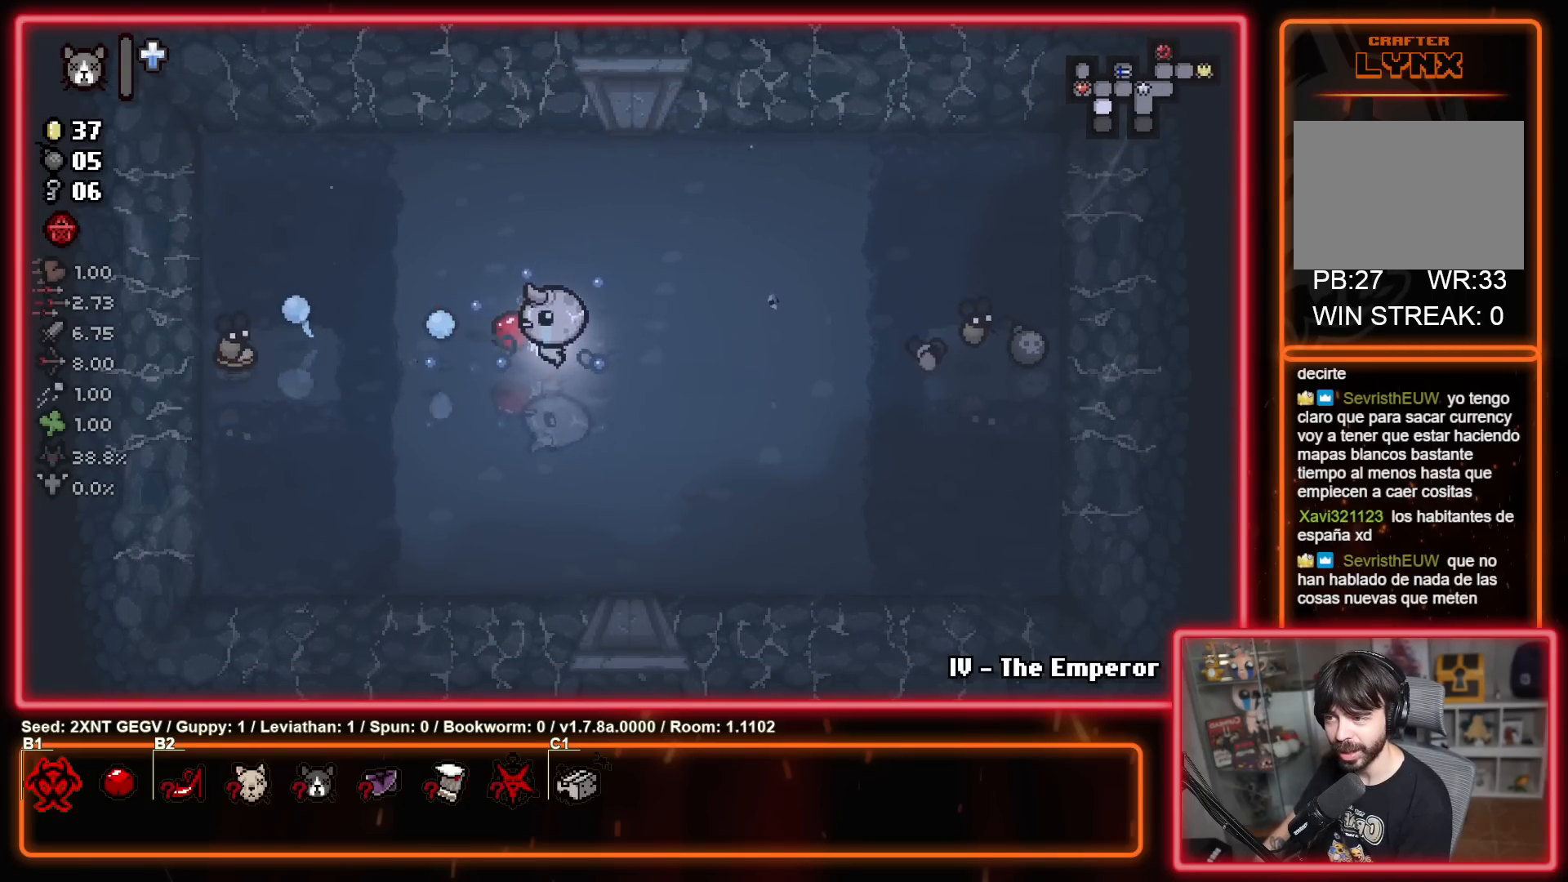
{"buttons": ["B"], "left_stick": "left", "right_stick": "center", "events": [[50, "B", "down"], [283, "left_stick", "down"], [333, "left_stick", "center"], [417, "left_stick", "left"]]}
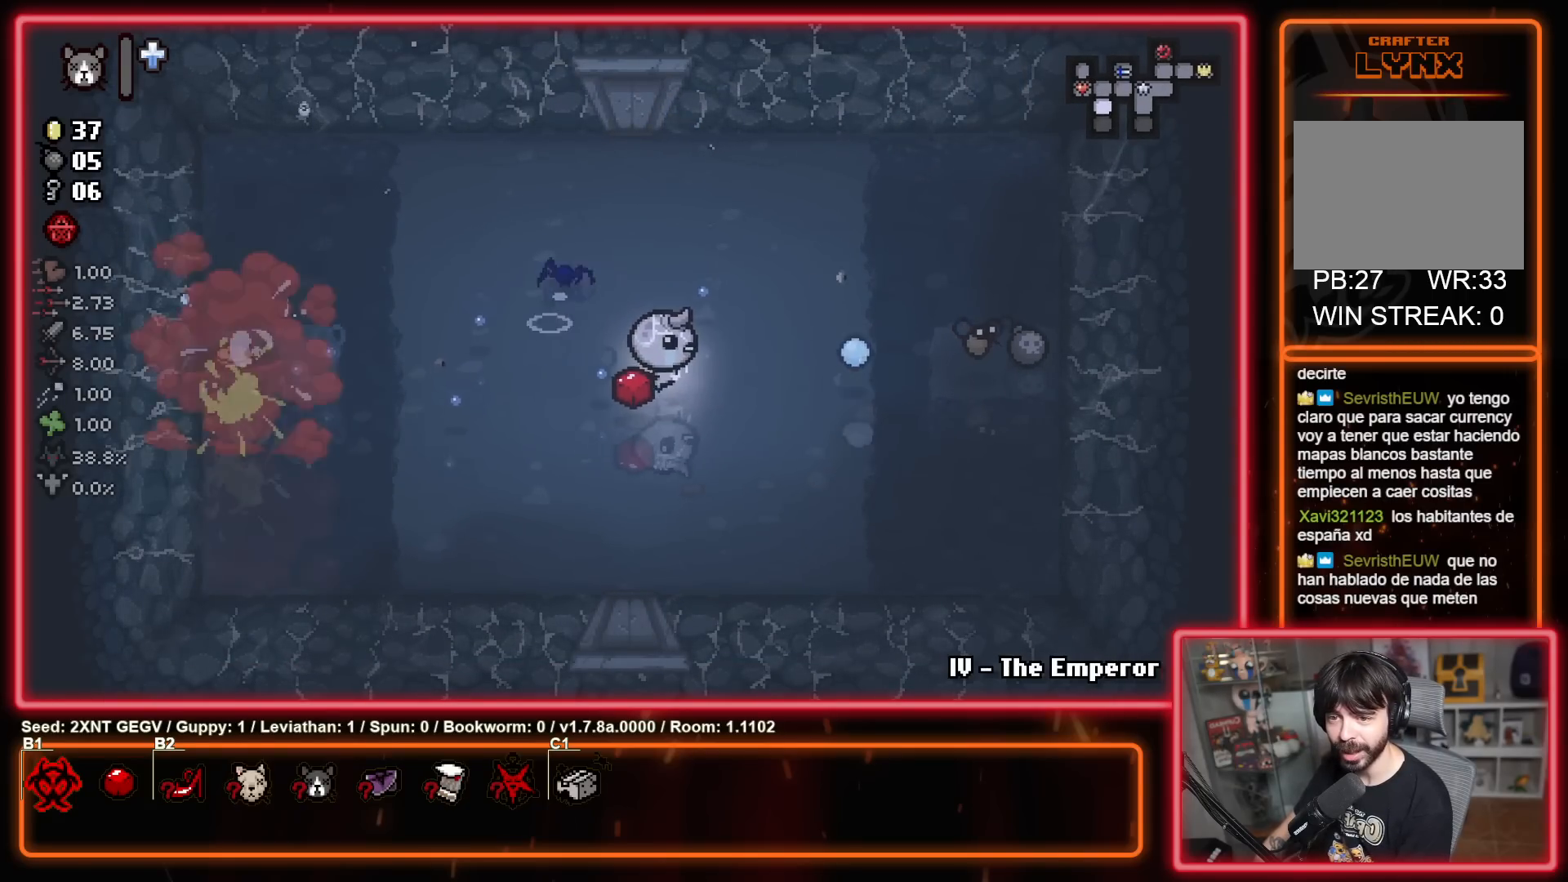
{"buttons": ["B"], "left_stick": "up-left", "right_stick": "center", "events": [[150, "left_stick", "right"], [267, "left_stick", "up-left"]]}
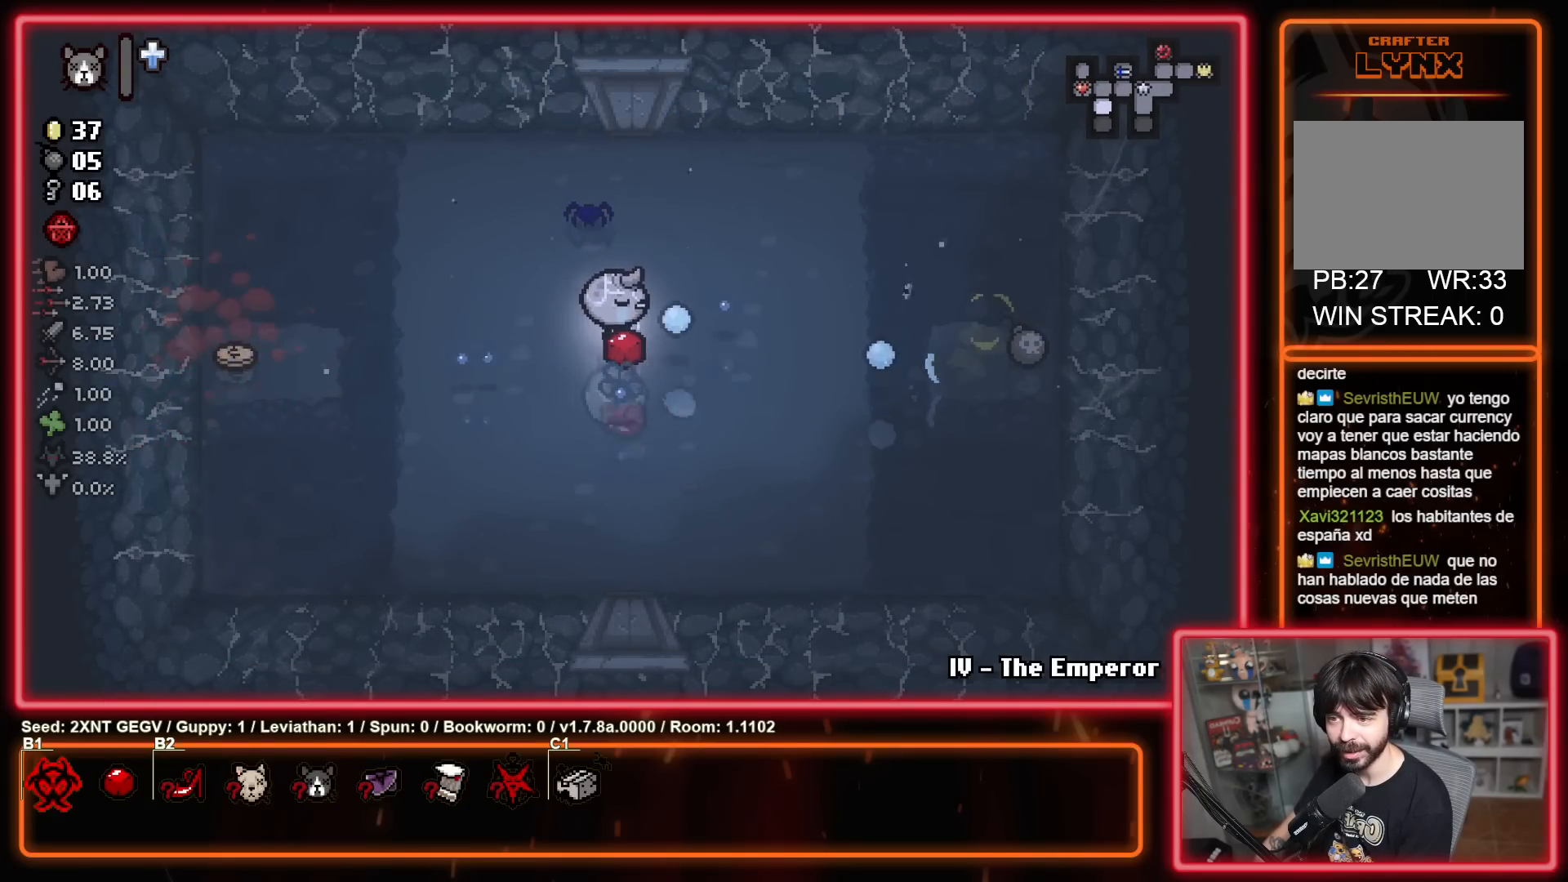
{"buttons": [], "left_stick": "down-left", "right_stick": "center", "events": [[17, "B", "up"], [117, "left_stick", "left"], [417, "left_stick", "down-left"]]}
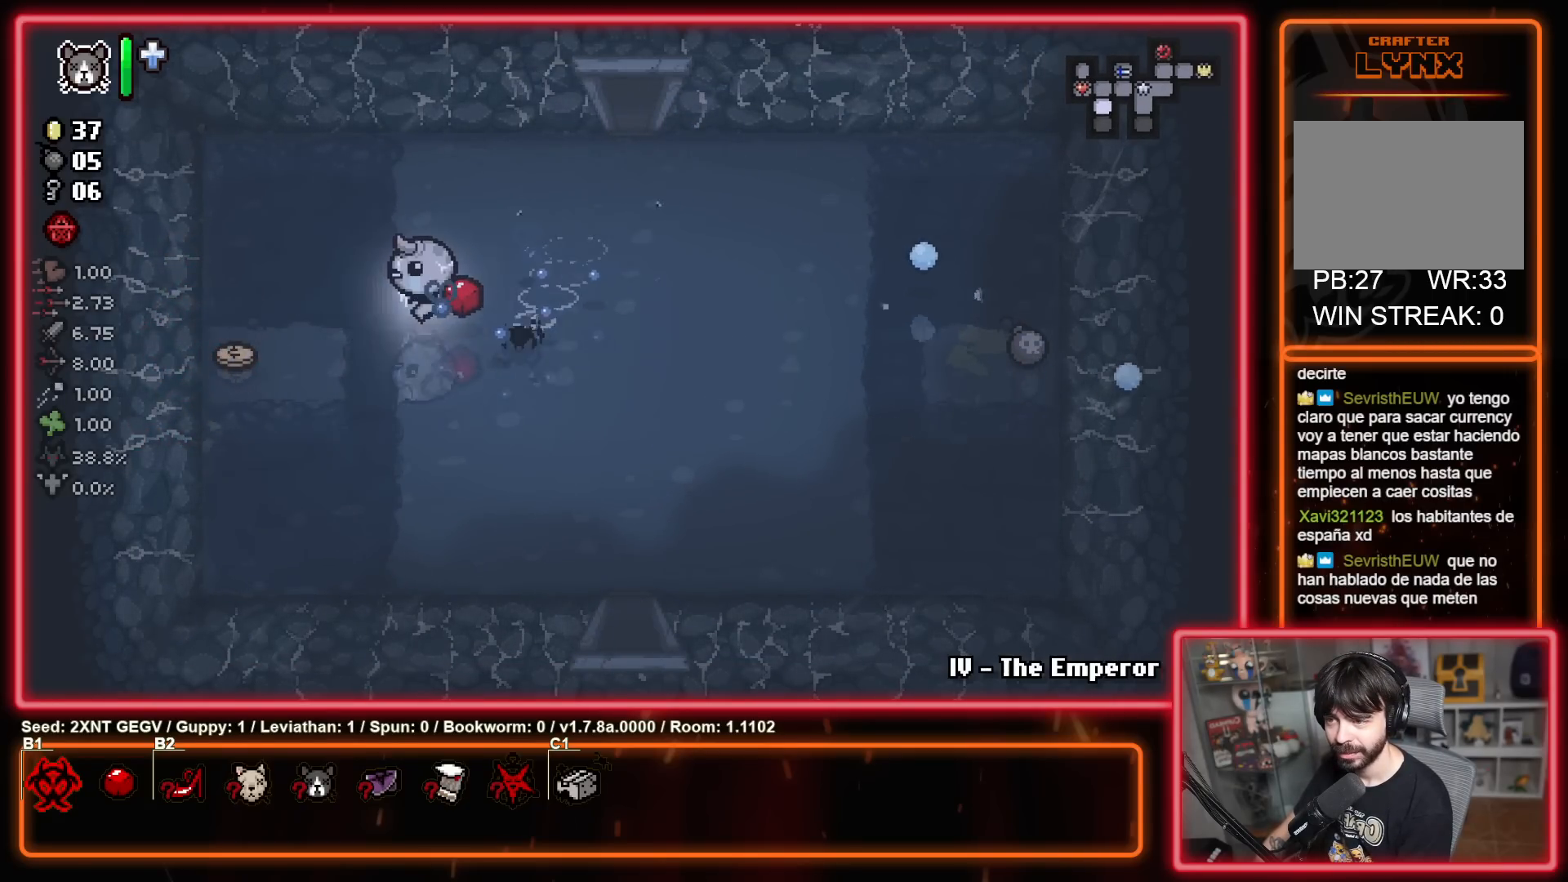
{"buttons": [], "left_stick": "right", "right_stick": "center", "events": [[217, "left_stick", "left"], [417, "left_stick", "up-right"], [483, "left_stick", "right"]]}
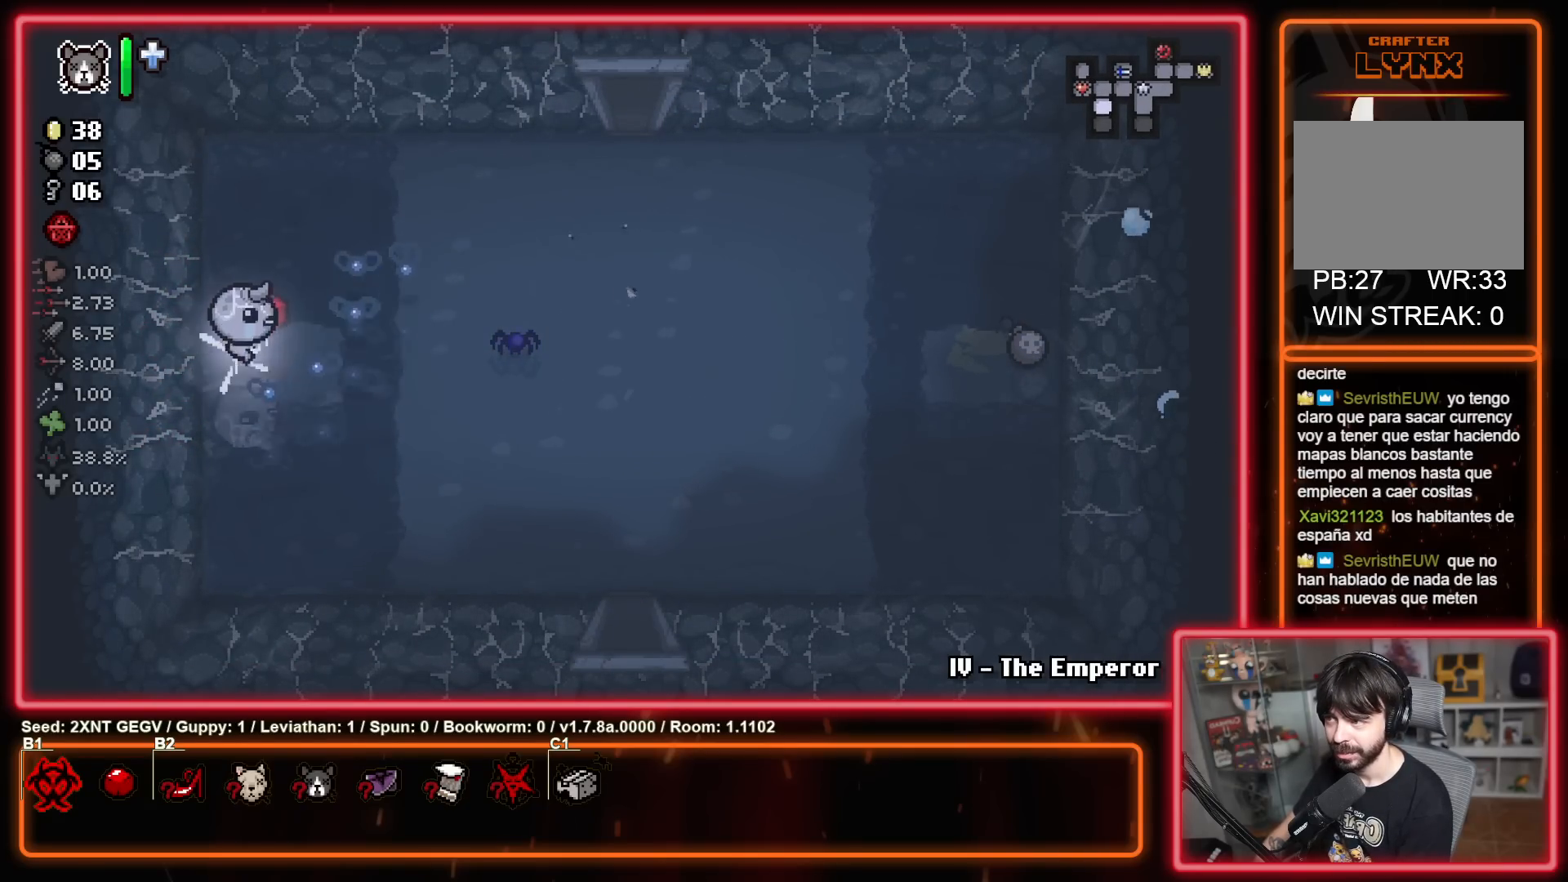
{"buttons": [], "left_stick": "down-right", "right_stick": "center", "events": [[200, "left_stick", "down-right"]]}
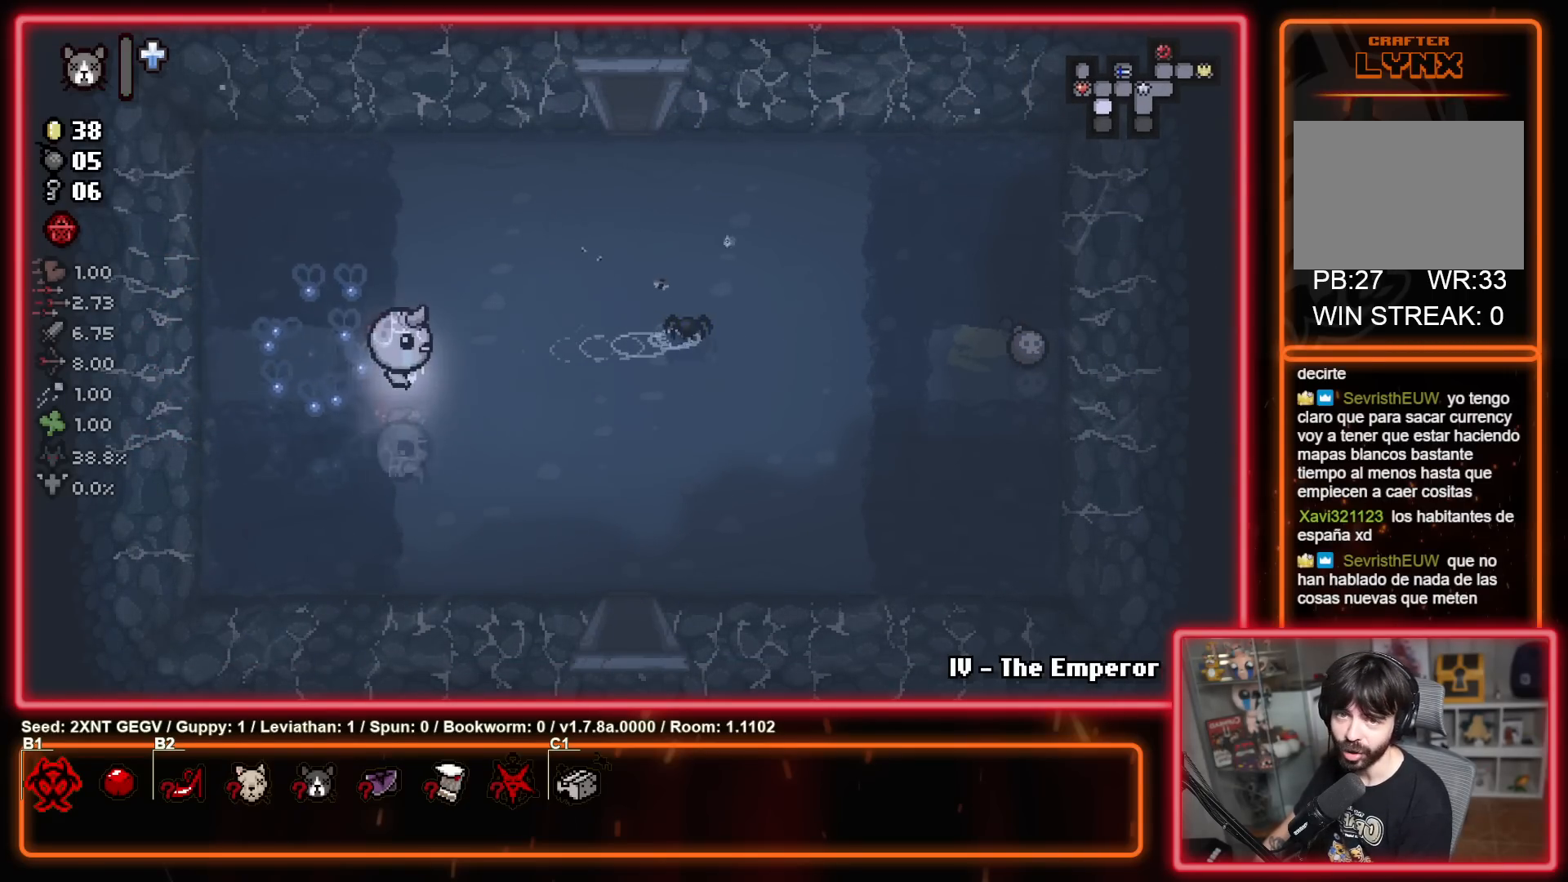
{"buttons": [], "left_stick": "down-right", "right_stick": "center", "events": []}
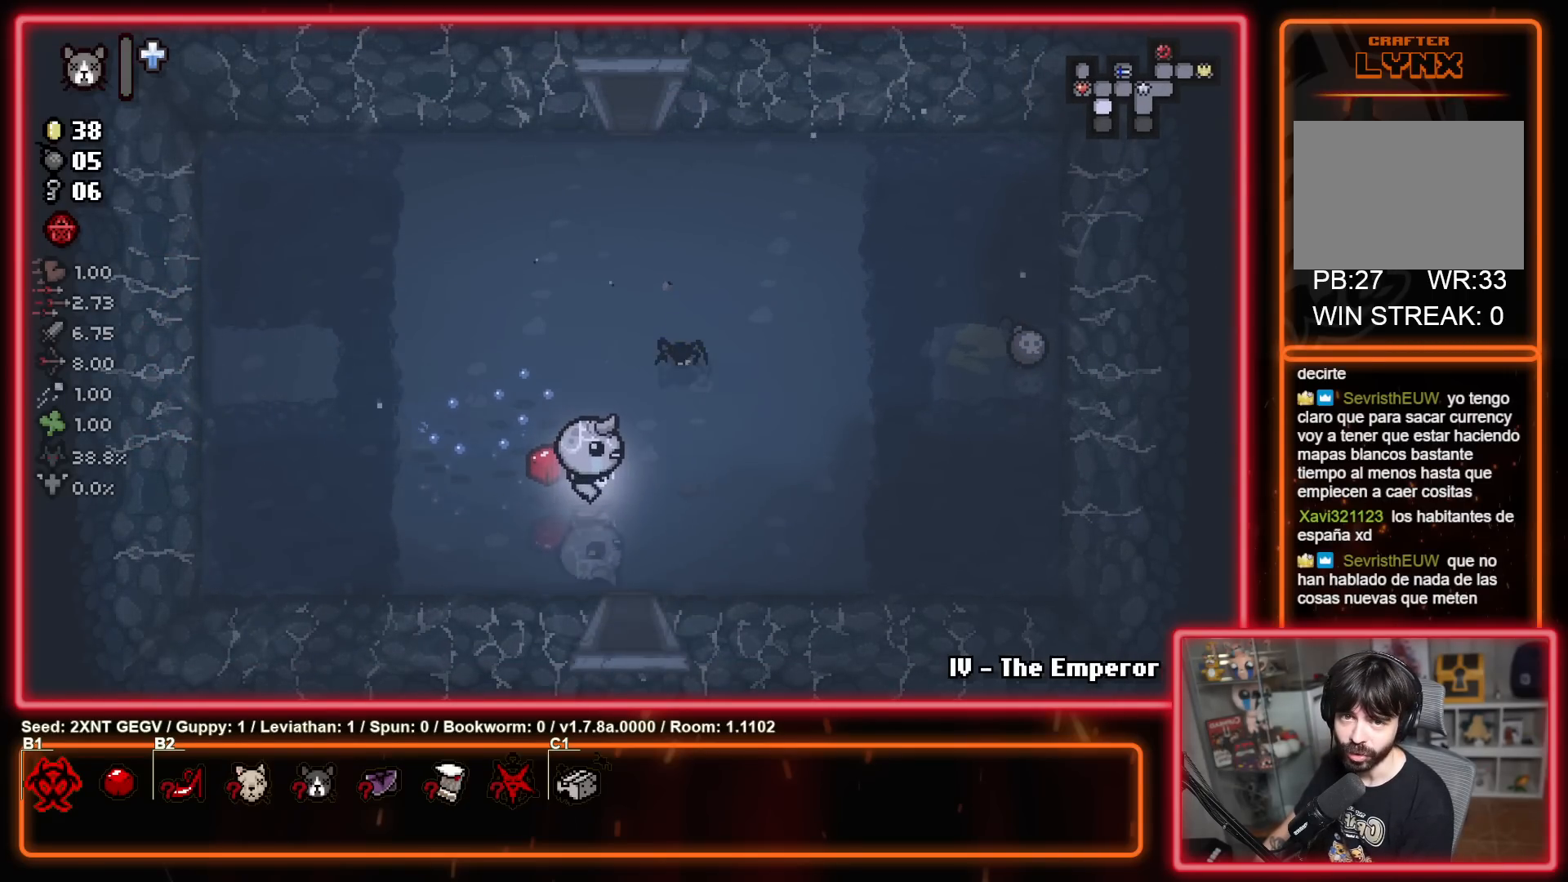
{"buttons": [], "left_stick": "down", "right_stick": "center", "events": [[133, "left_stick", "down"]]}
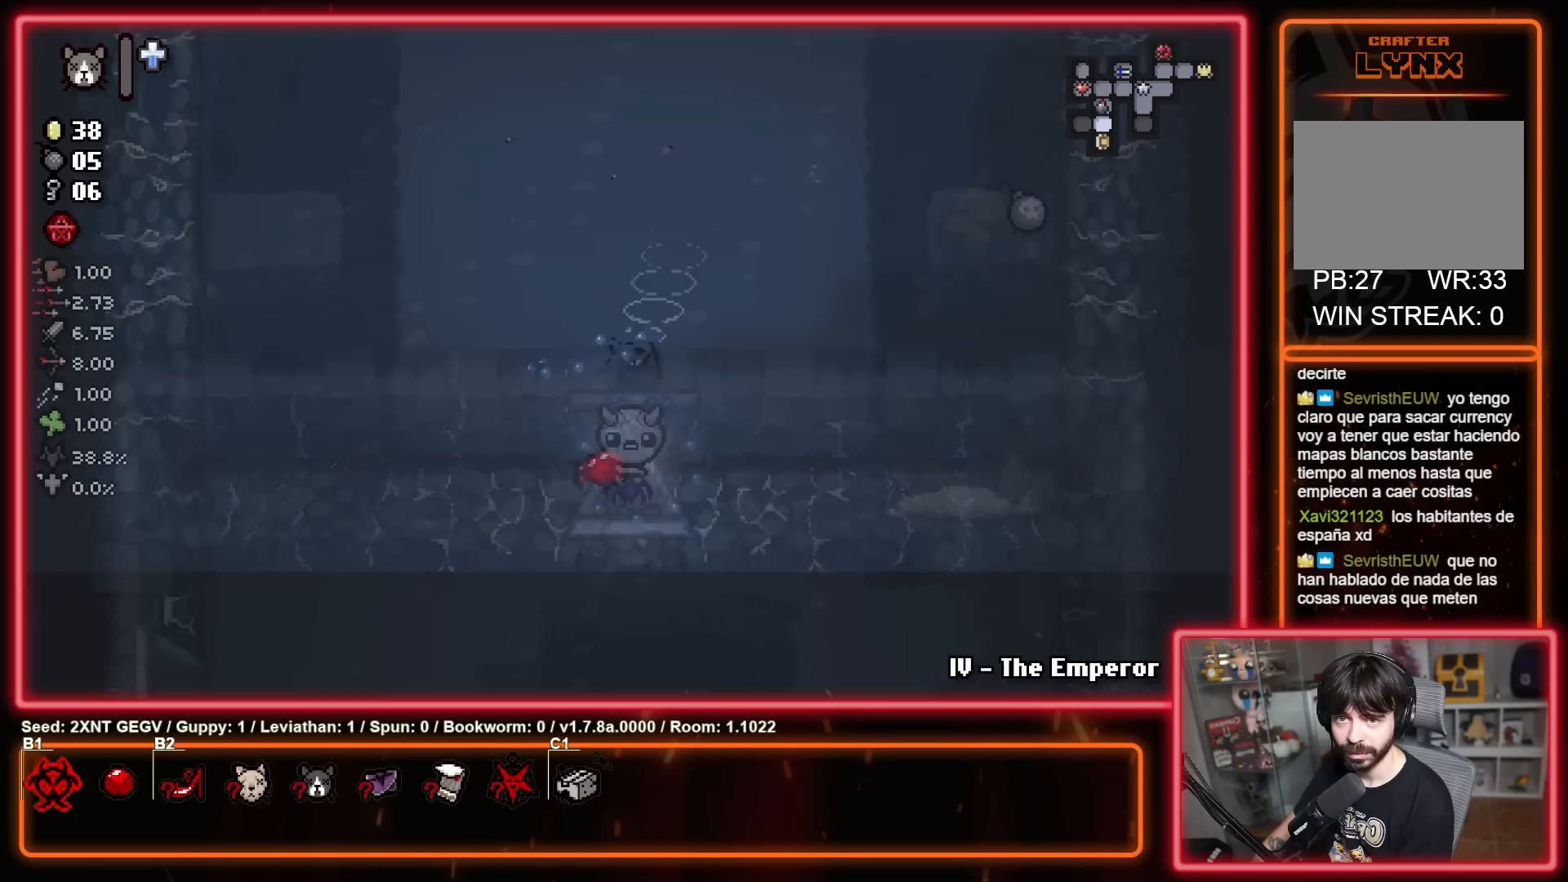
{"buttons": [], "left_stick": "center", "right_stick": "center", "events": [[100, "left_stick", "center"], [117, "A", "down"], [433, "A", "up"]]}
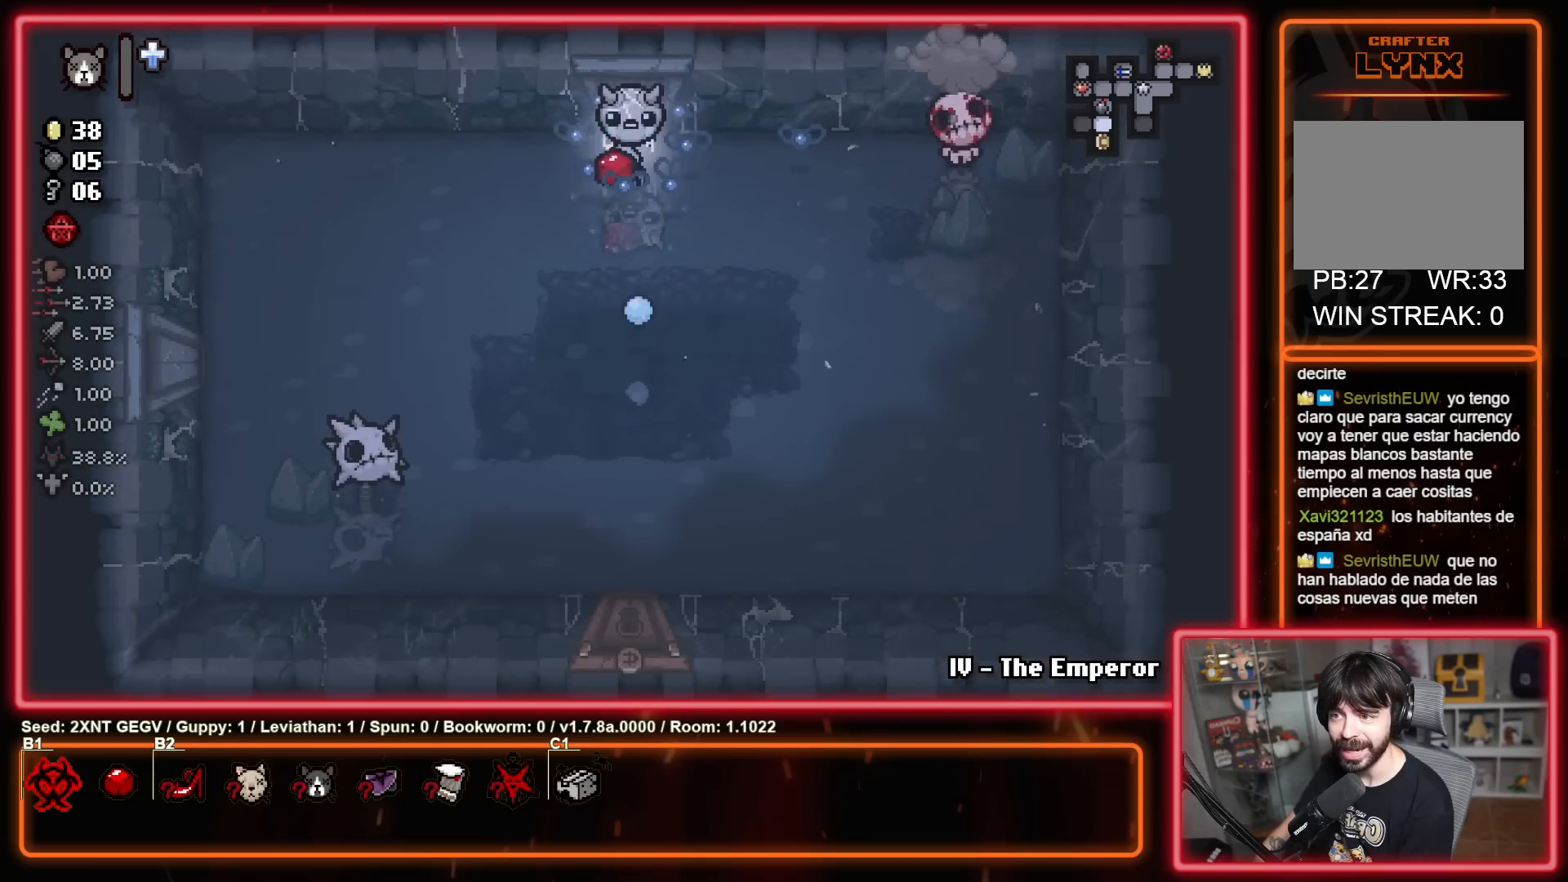
{"buttons": ["B"], "left_stick": "center", "right_stick": "center", "events": [[17, "left_stick", "down"], [117, "B", "down"], [133, "left_stick", "right"], [233, "left_stick", "center"], [317, "left_stick", "left"], [467, "left_stick", "center"]]}
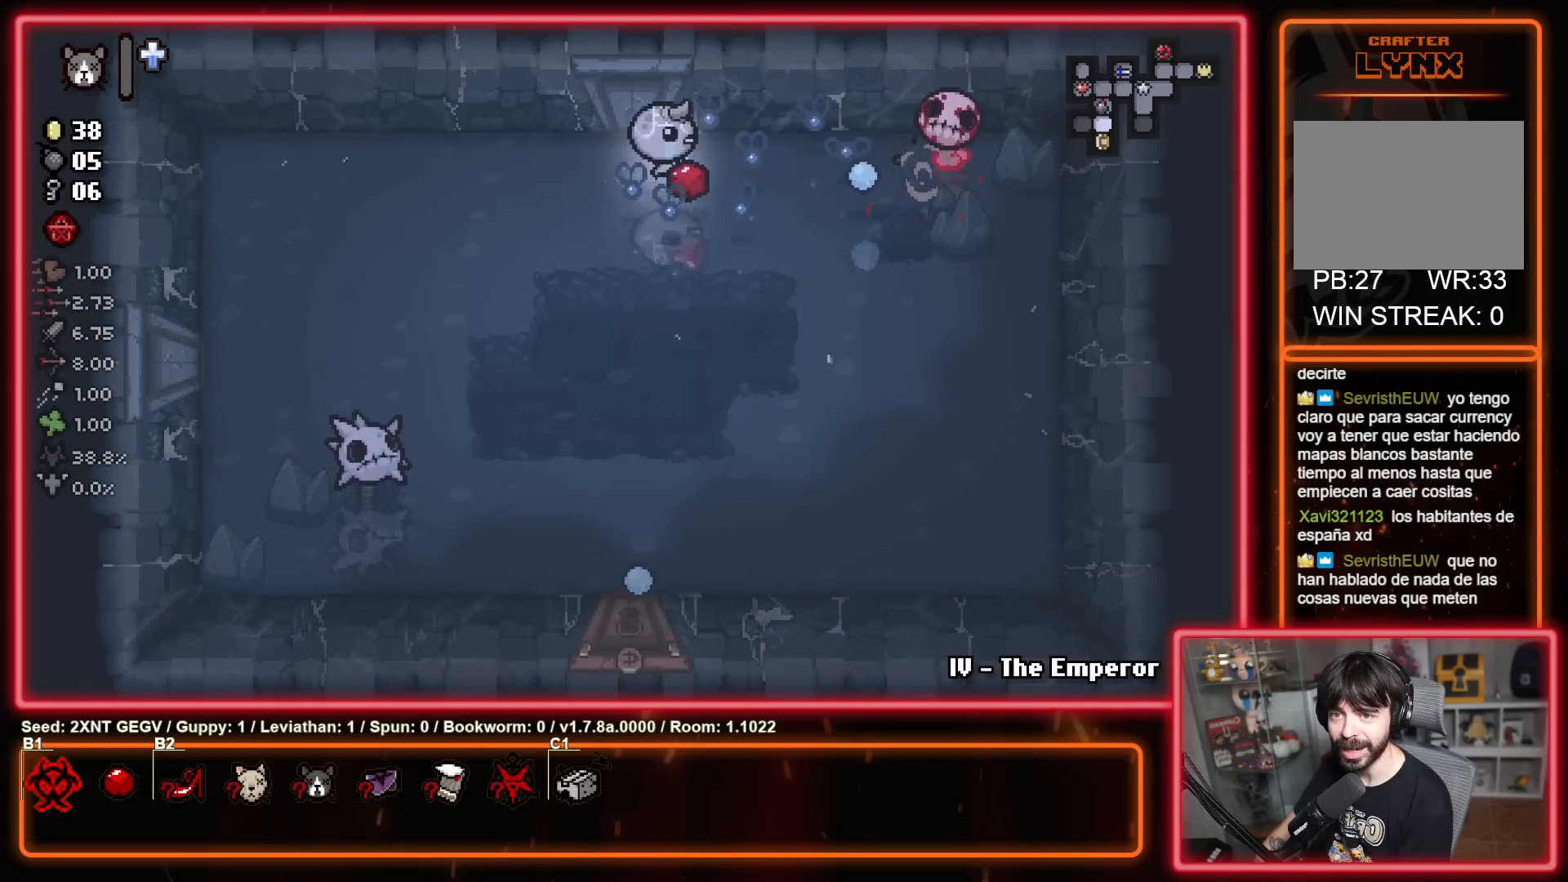
{"buttons": [], "left_stick": "left", "right_stick": "center", "events": [[17, "left_stick", "right"], [67, "left_stick", "up"], [167, "left_stick", "left"], [233, "left_stick", "center"], [350, "left_stick", "left"], [500, "B", "up"]]}
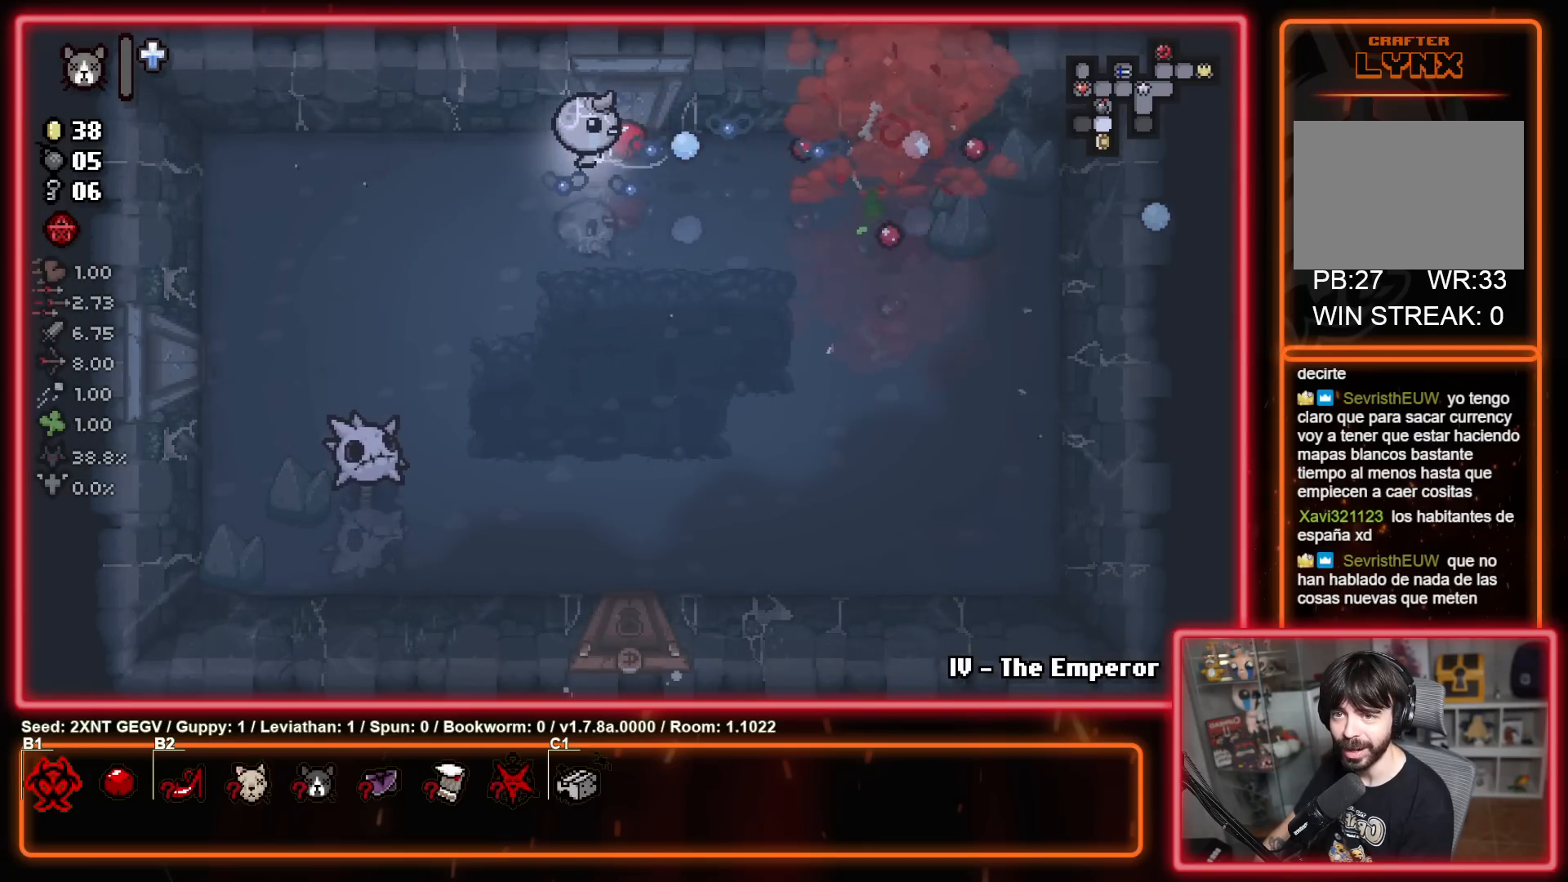
{"buttons": [], "left_stick": "up-left", "right_stick": "center", "events": [[267, "left_stick", "down-left"], [300, "A", "down"], [483, "A", "up"], [500, "left_stick", "up-left"]]}
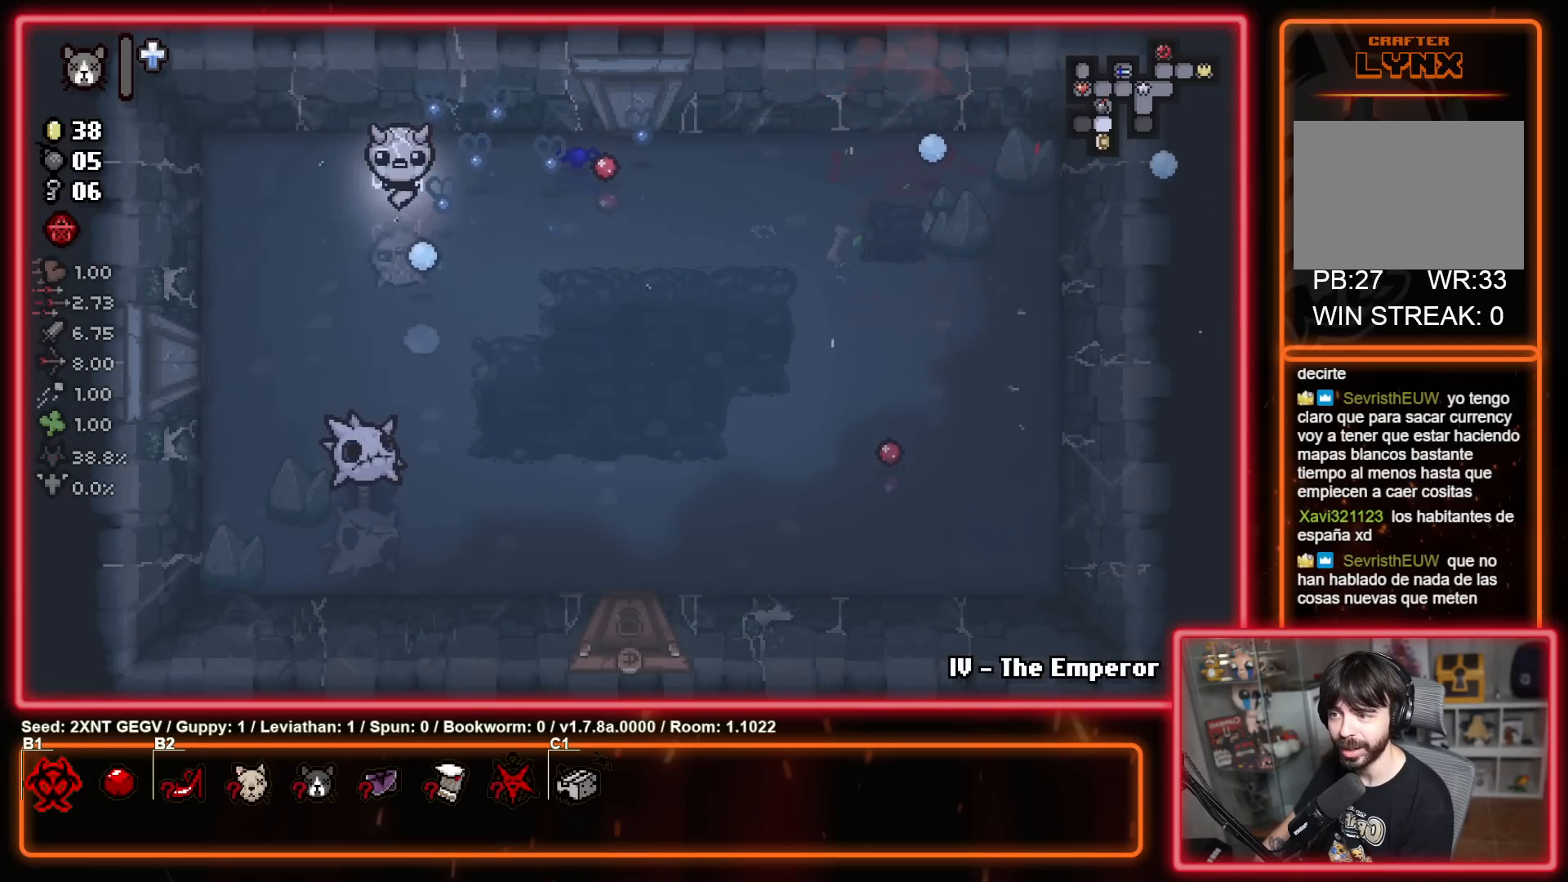
{"buttons": [], "left_stick": "down-right", "right_stick": "center", "events": [[150, "left_stick", "left"], [283, "left_stick", "down-left"], [483, "left_stick", "down-right"]]}
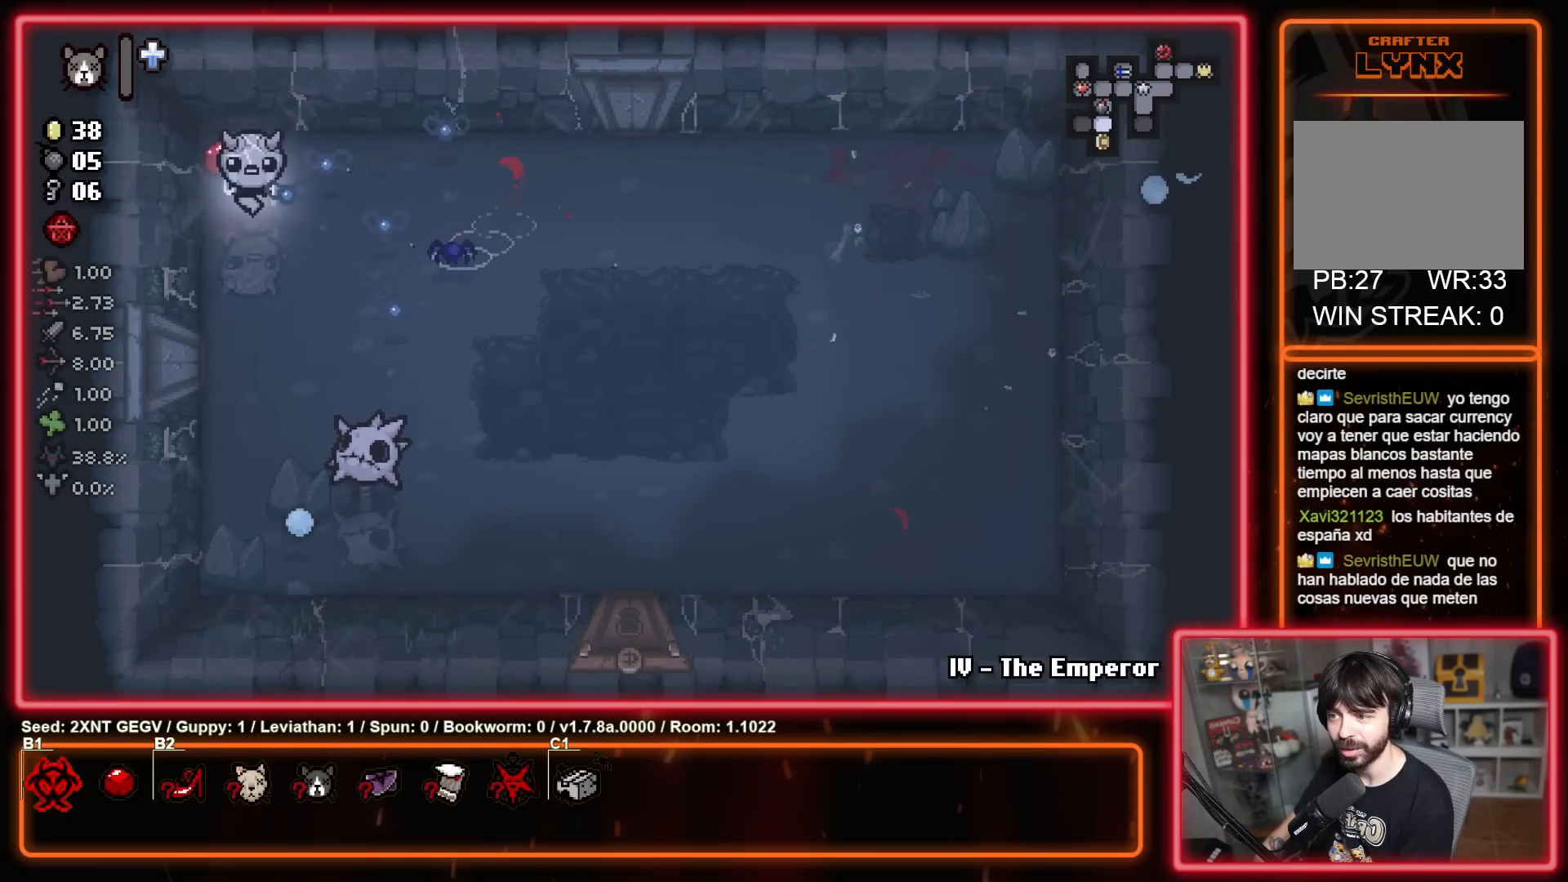
{"buttons": [], "left_stick": "up-right", "right_stick": "center", "events": [[133, "left_stick", "up-right"], [167, "A", "down"], [267, "left_stick", "up"], [400, "left_stick", "up-right"], [500, "A", "up"]]}